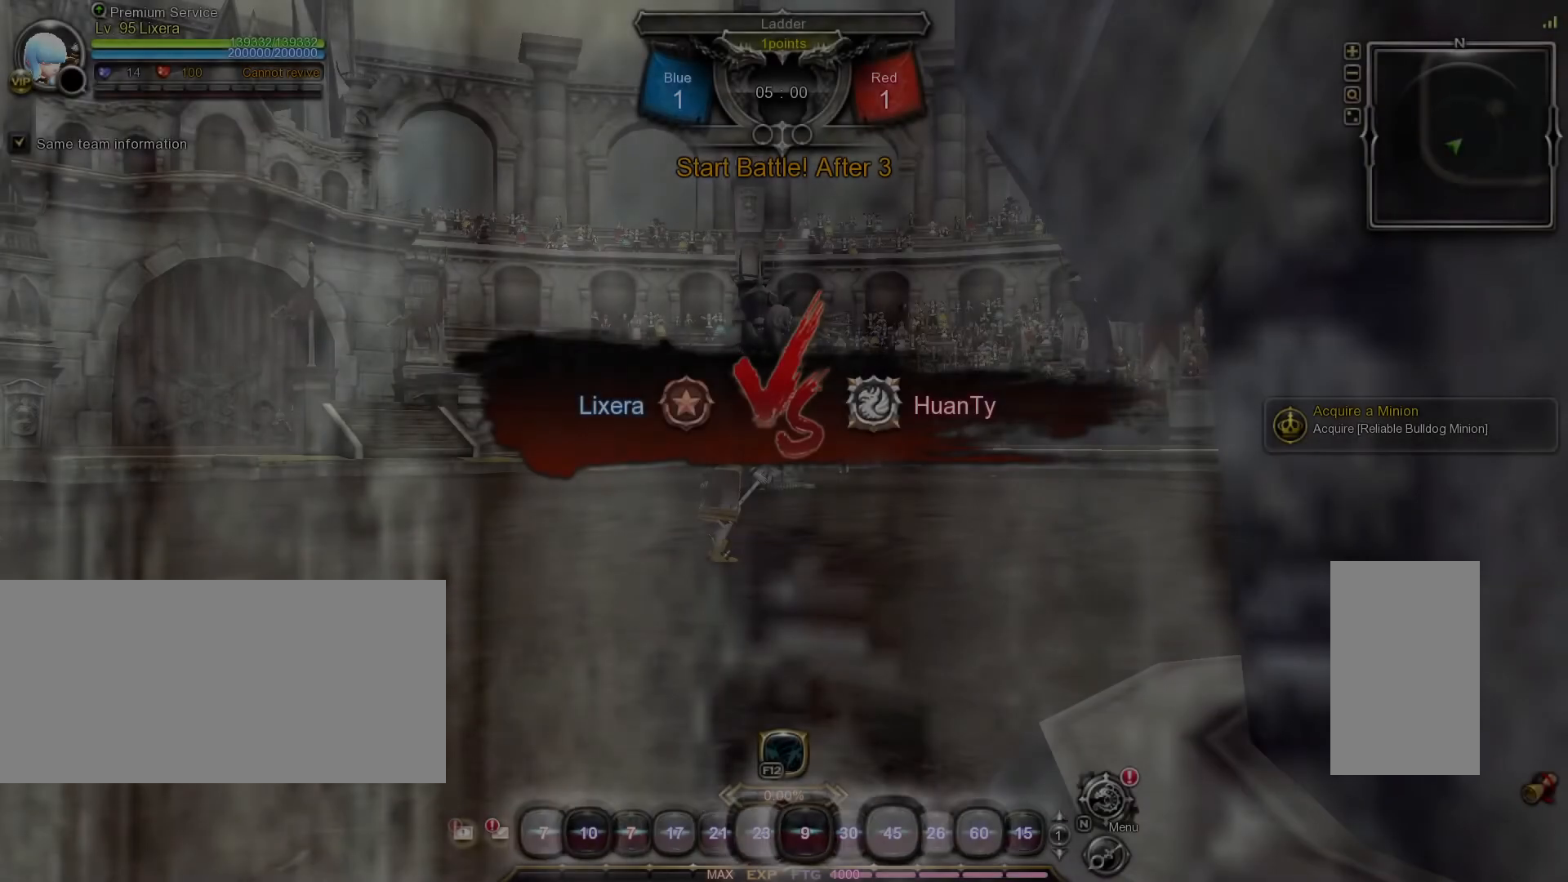
Gameplay with keyboard and mouse; each line is a JSON object with the keys and mouse buttons held at the frame after it. "events" lists presses ("down") and releases ("up") of ".", "/", "0", "1", "2", "3", "4", "5", "6", "7", "8", "9", "a", "alt_l", "alt_r", "b", "backslash", "backspace", "c", "caps_lock", "comma", "ctrl_l", "ctrl_r", "d", "e", "equals", "escape", "f", "f1", "f10", "f11", "f12", "f2", "f3", "f4", "f5", "f6", "f7", "f8", "f9", "g", "h", "i", "j", "k", "l", "lbracket", "m", "minus", "n", "o", "p", "q", "quote", "r", "rbracket", "return", "s", "semicolon", "shift_l", "shift_r", "space", "super_l", "super_r", "t", "tab", "tilde", "u", "v", "w", "x", "y", "z", "mouse_left", "mouse_wheel", "mouse_right", "mouse_mb4" and "mouse_mb5" between this image and that frame as [ms after this image, input, new state], when the widget could be followed in between. "mouse_left", "mouse_wheel", "mouse_right", "mouse_mb4", "mouse_mb5" = the "left", "wheel", "right", "mb4", "mb5" buttons of the "mouse" list. No other keys are recorded. "wheel" means that the mouse wheel is clicked or scrolled. Mouse movement is not recorded.
{"keys": ["return"], "mouse": [], "events": [[250, "return", "down"], [317, "return", "up"], [500, "return", "down"]]}
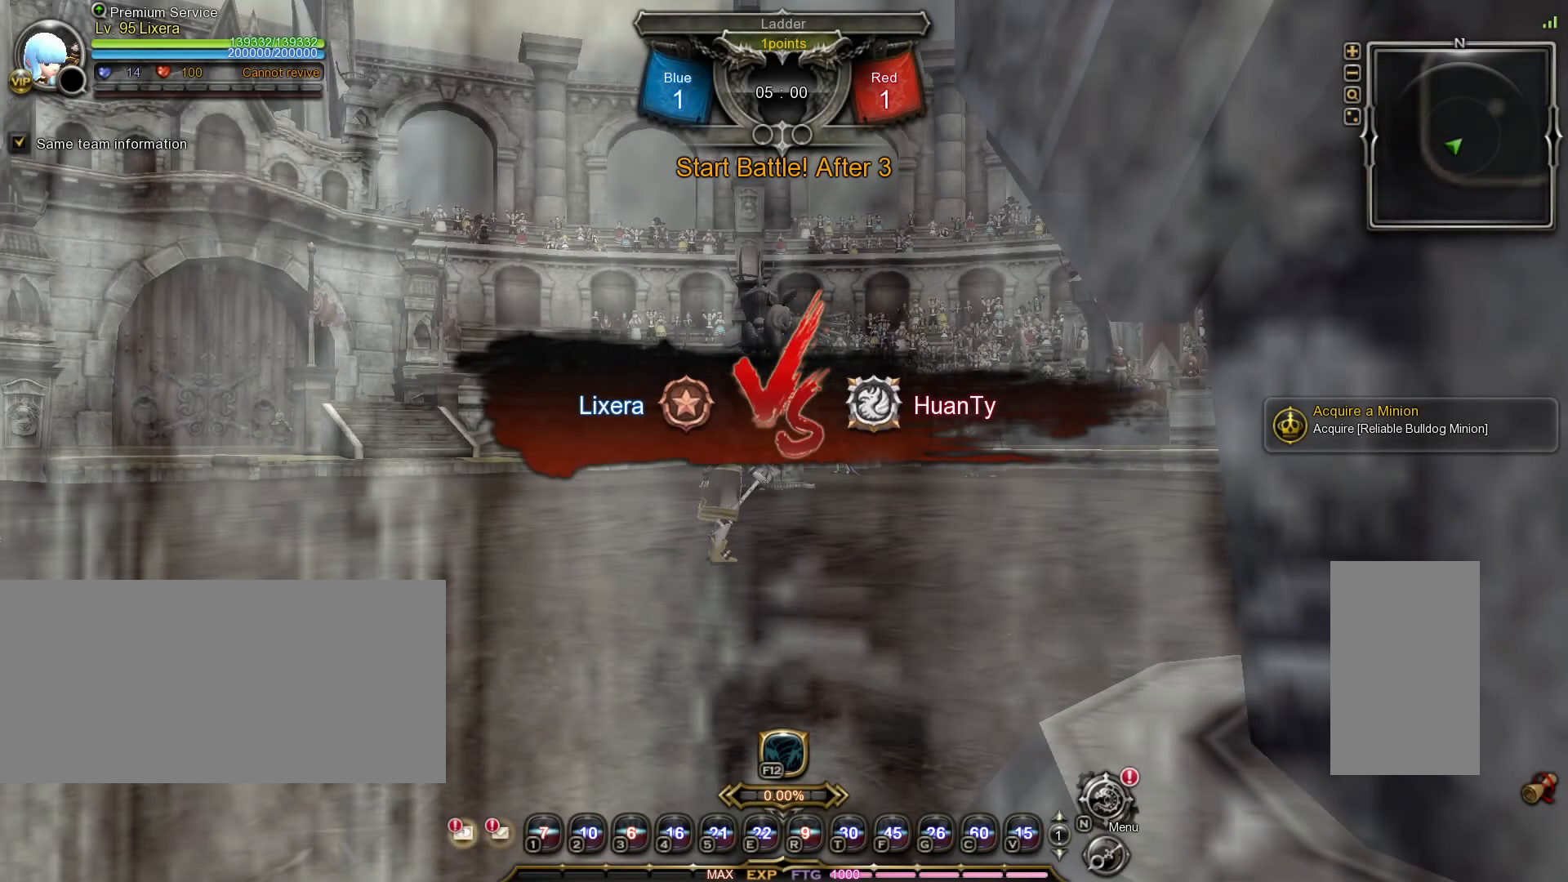
{"keys": [], "mouse": [], "events": [[67, "return", "up"], [300, "return", "down"], [383, "return", "up"]]}
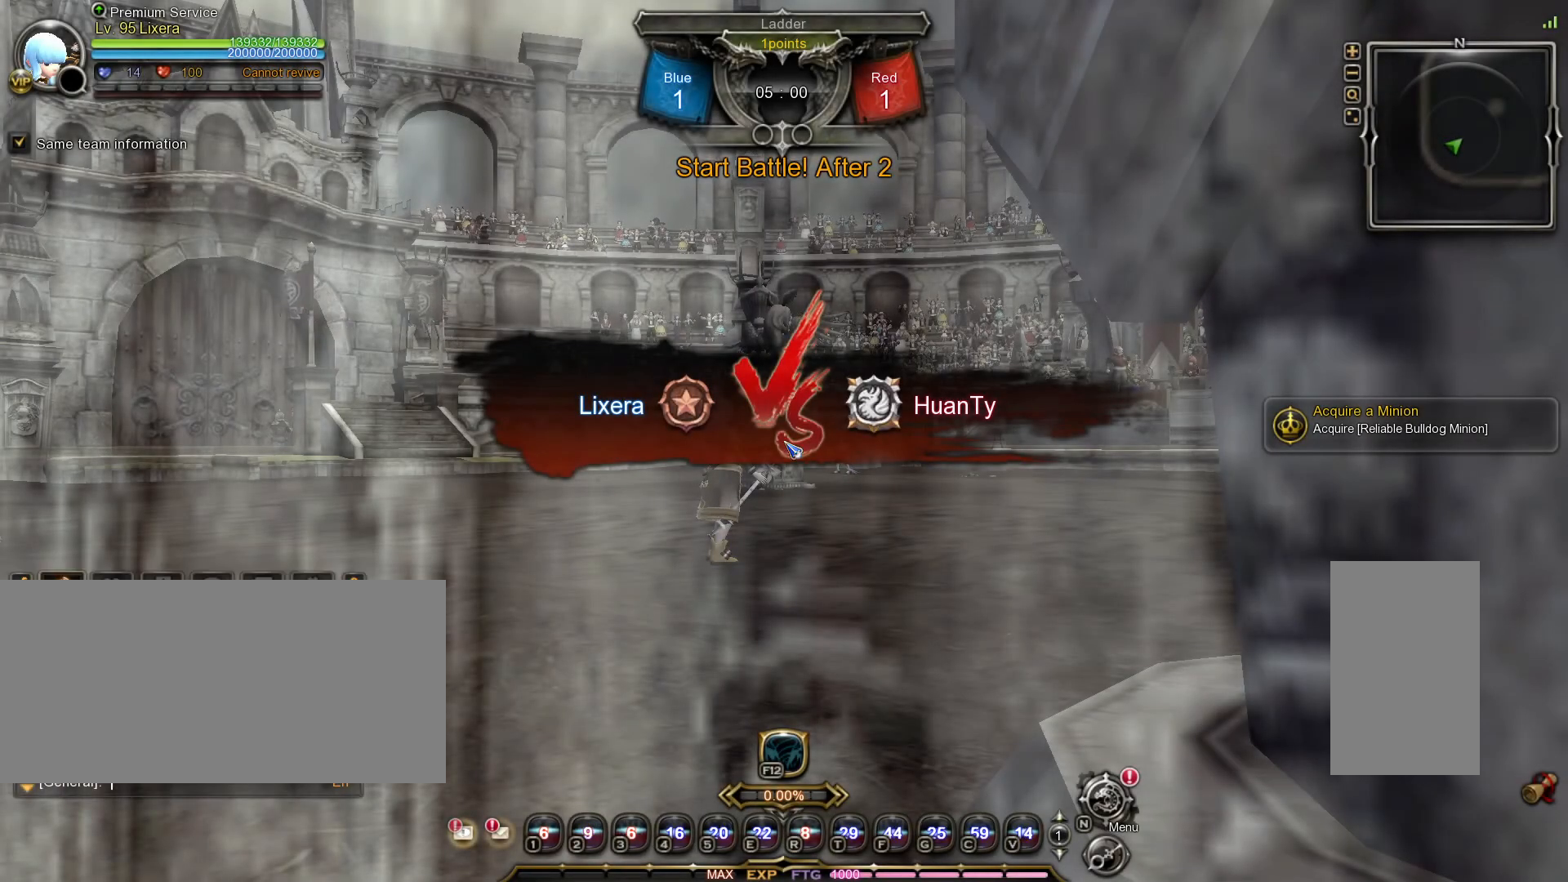
{"keys": [], "mouse": [], "events": [[83, "/", "down"], [167, "/", "up"], [317, "p", "down"], [367, "p", "up"]]}
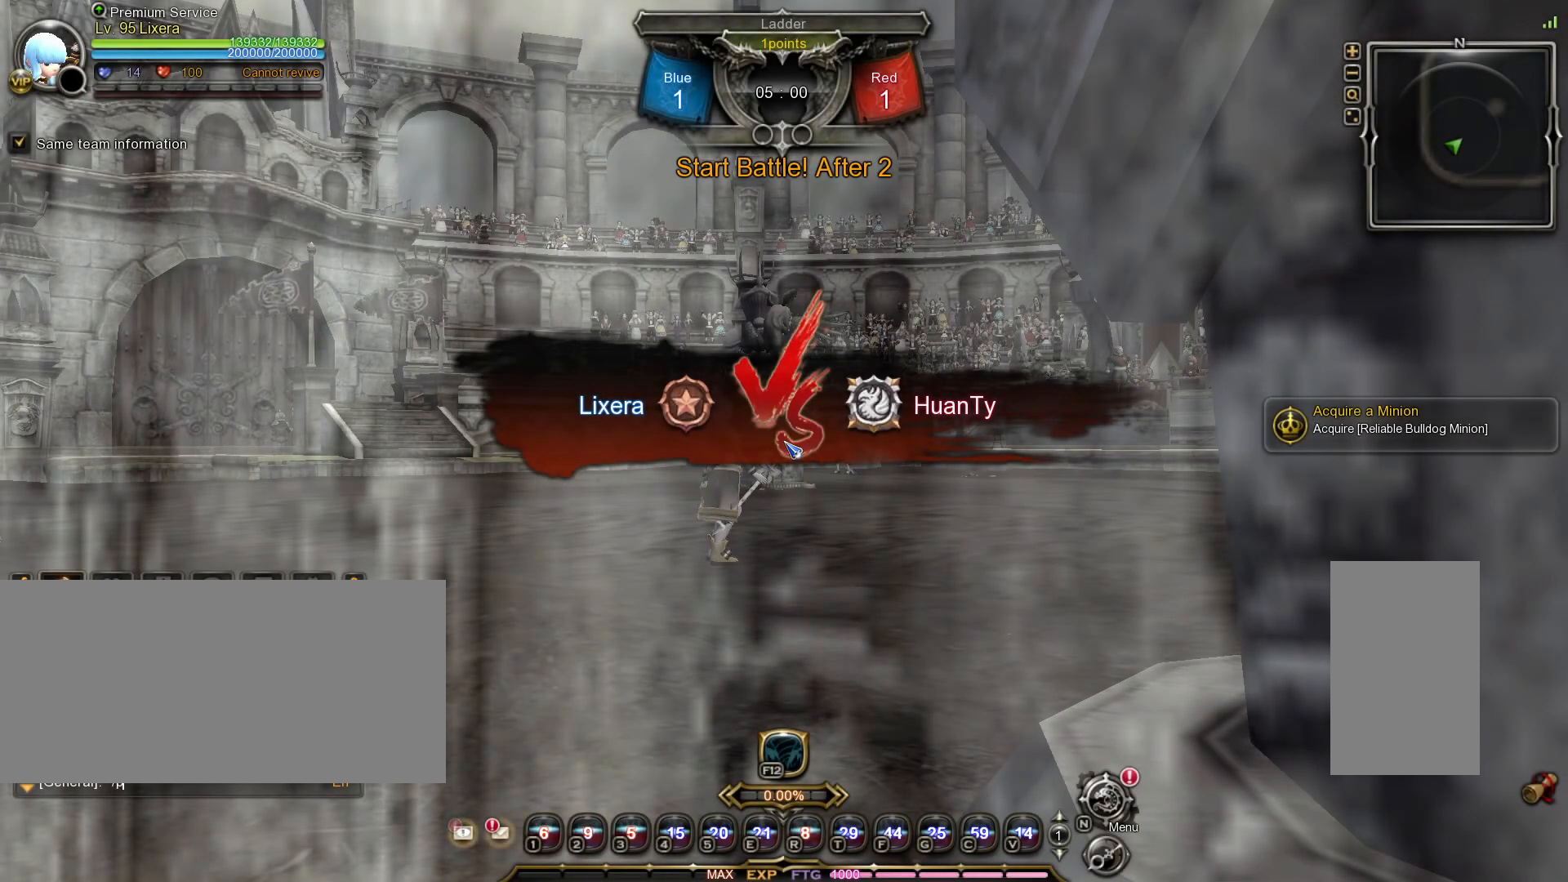
{"keys": ["return"], "mouse": [], "events": [[17, "return", "down"], [67, "ctrl_l", "down"], [100, "return", "up"], [150, "v", "down"], [233, "v", "up"], [250, "ctrl_l", "up"], [333, "return", "down"], [383, "return", "up"], [500, "return", "down"]]}
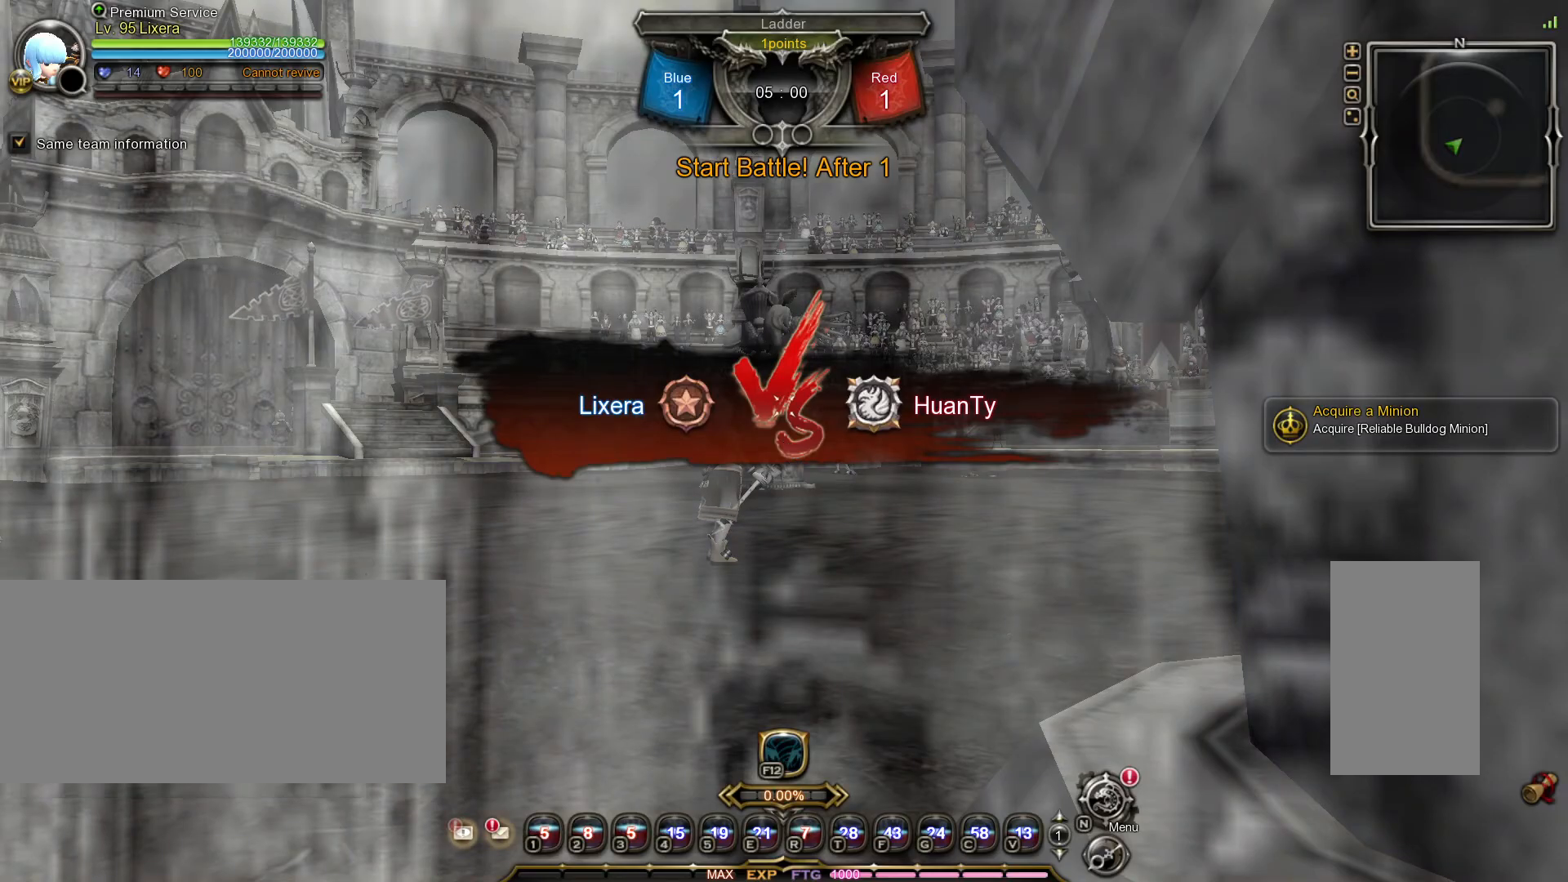
{"keys": ["return"], "mouse": [], "events": [[83, "return", "up"], [283, "/", "down"], [367, "/", "up"], [383, "s", "down"], [450, "return", "down"], [467, "s", "up"]]}
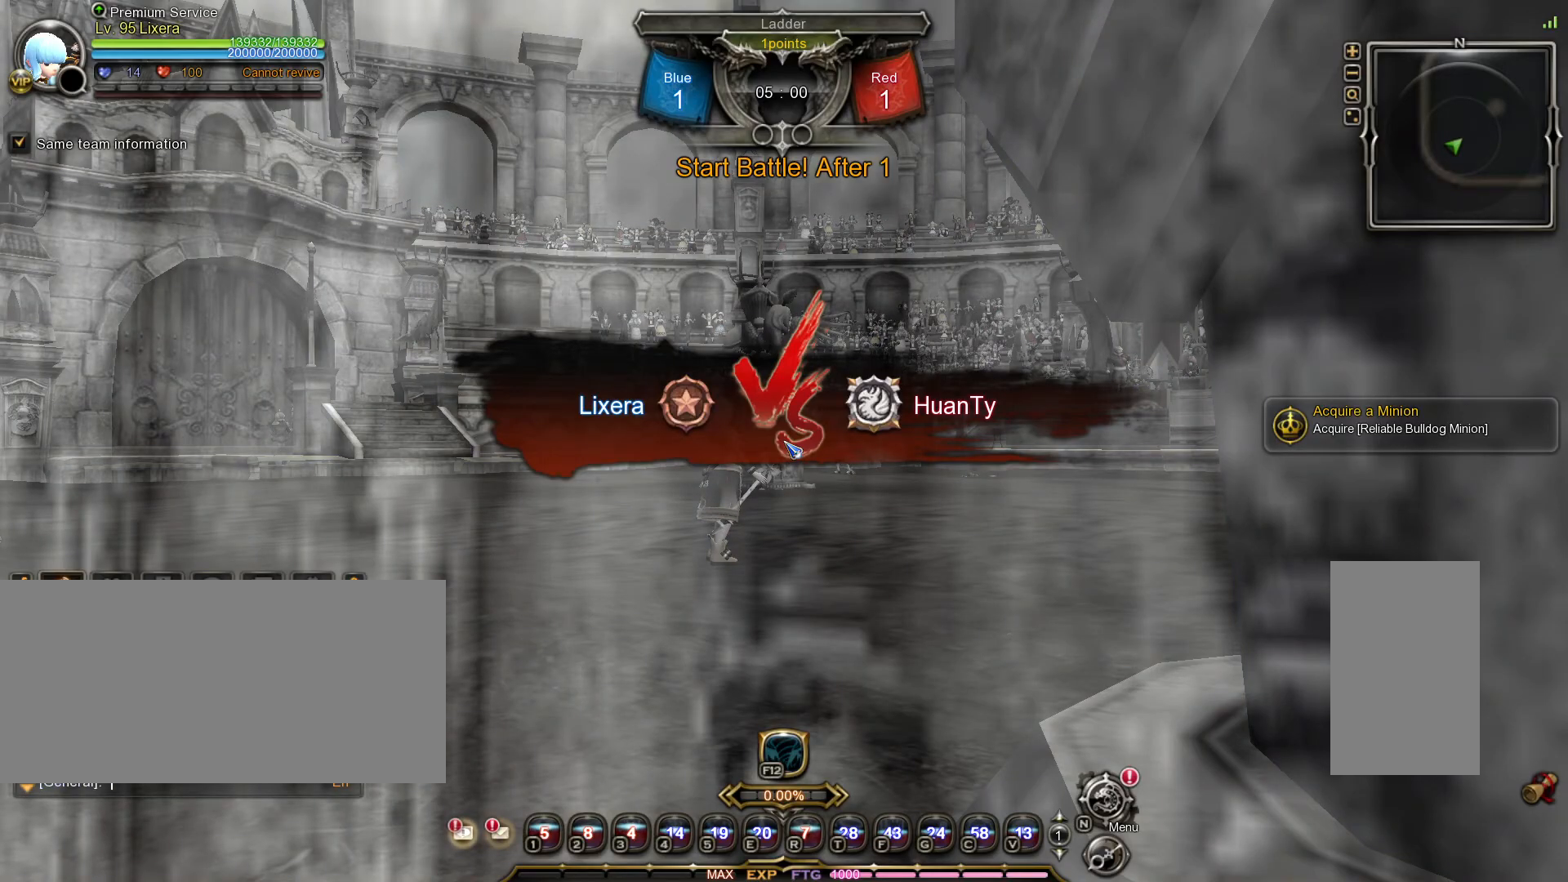
{"keys": [], "mouse": [], "events": [[17, "return", "up"], [67, "return", "down"], [133, "return", "up"]]}
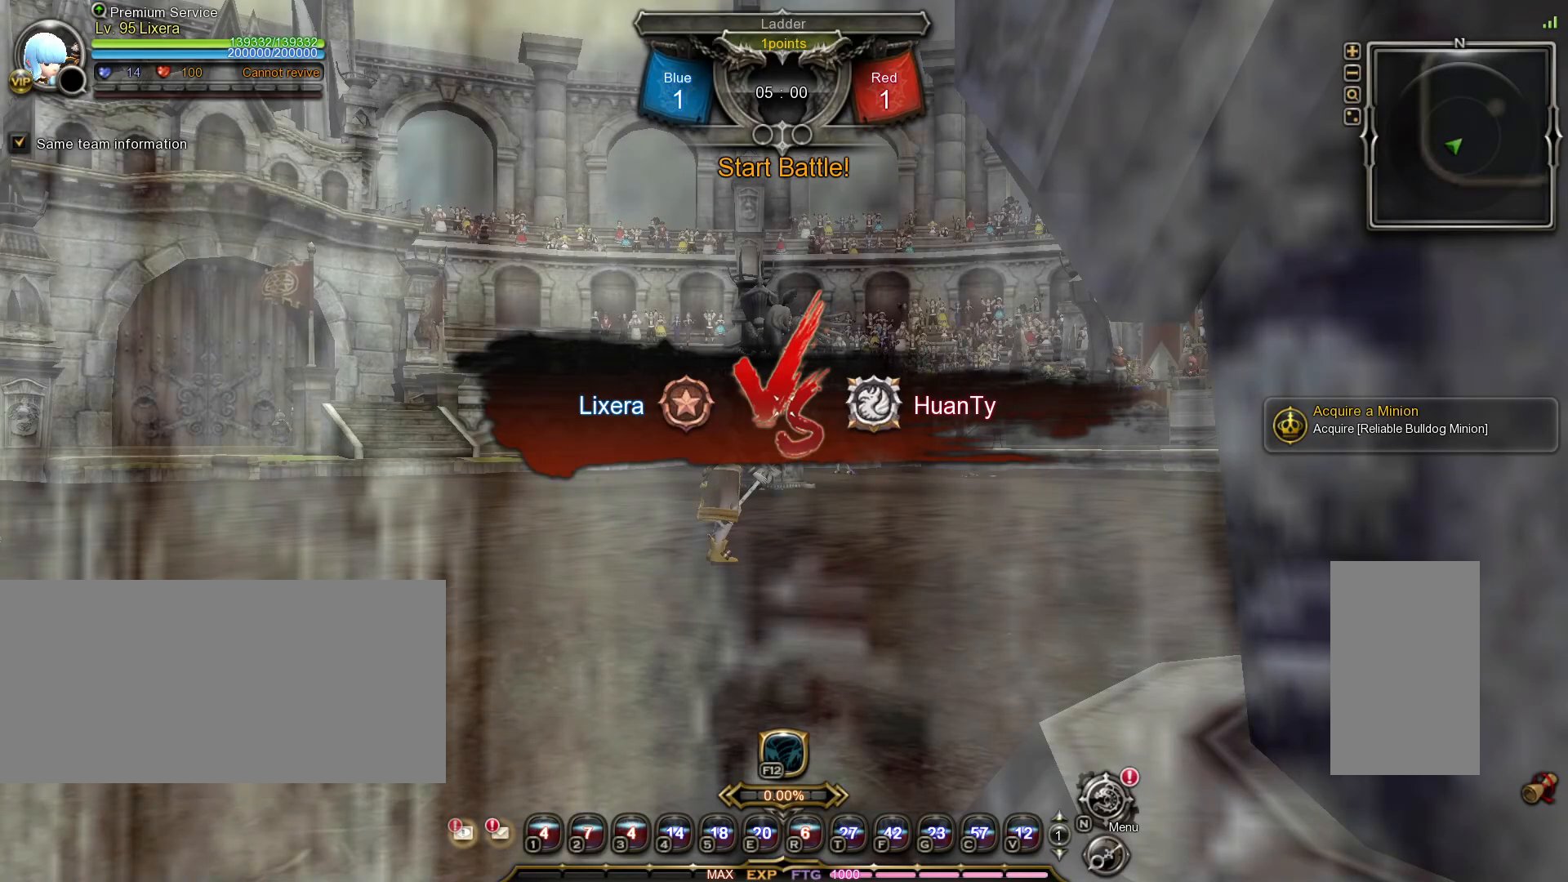
{"keys": [], "mouse": [], "events": [[200, "tilde", "down"], [250, "tilde", "up"], [383, "v", "down"], [433, "v", "up"]]}
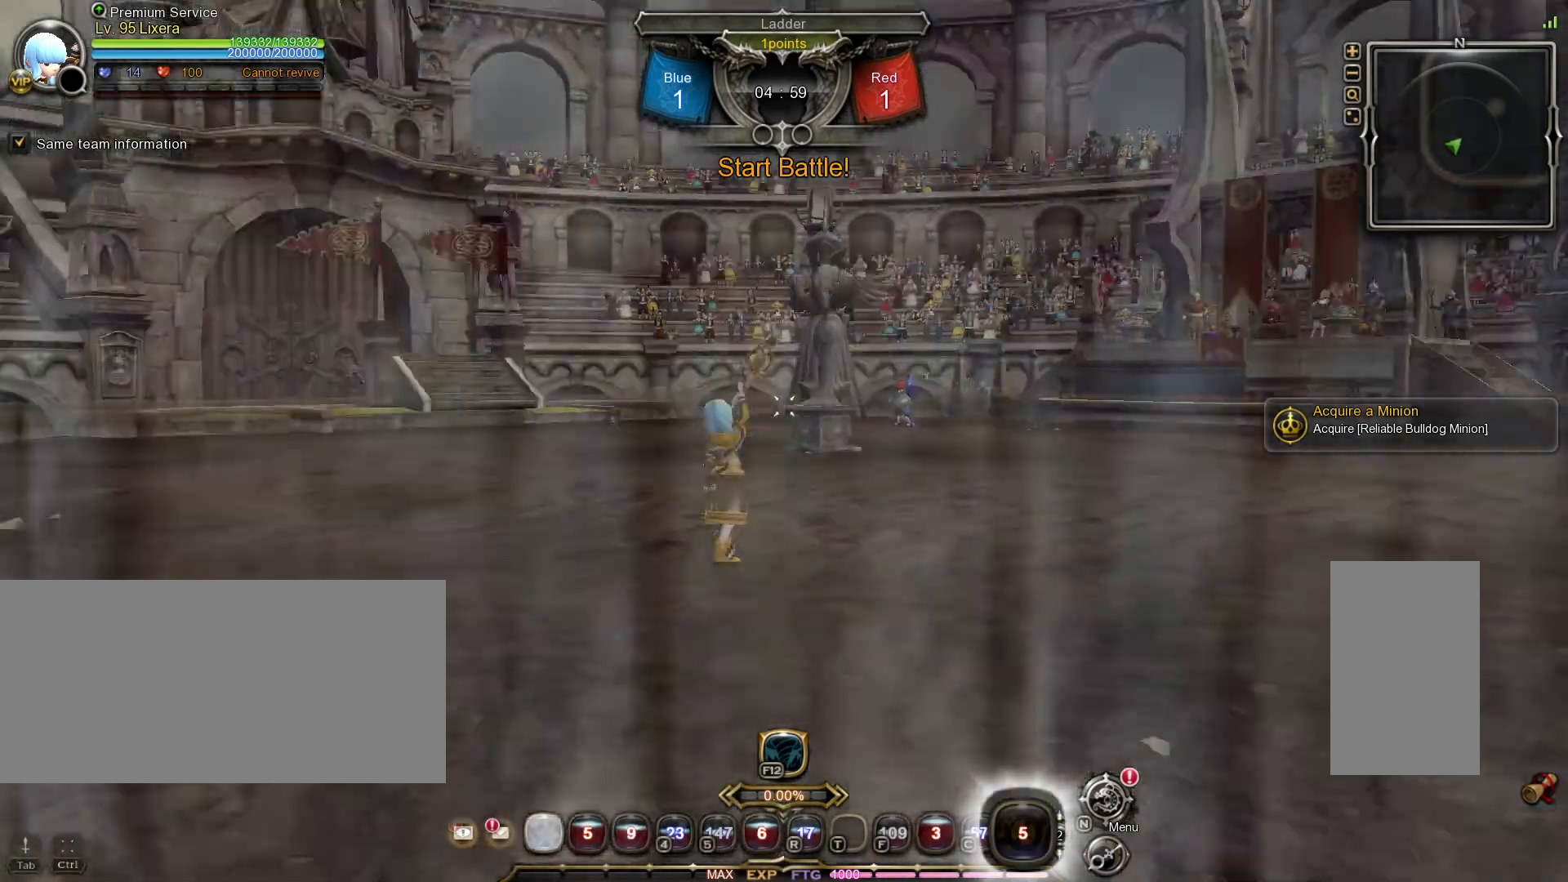
{"keys": ["w"], "mouse": [], "events": [[17, "v", "down"], [83, "v", "up"], [133, "v", "down"], [233, "v", "up"], [333, "tilde", "down"], [433, "tilde", "up"], [500, "w", "down"]]}
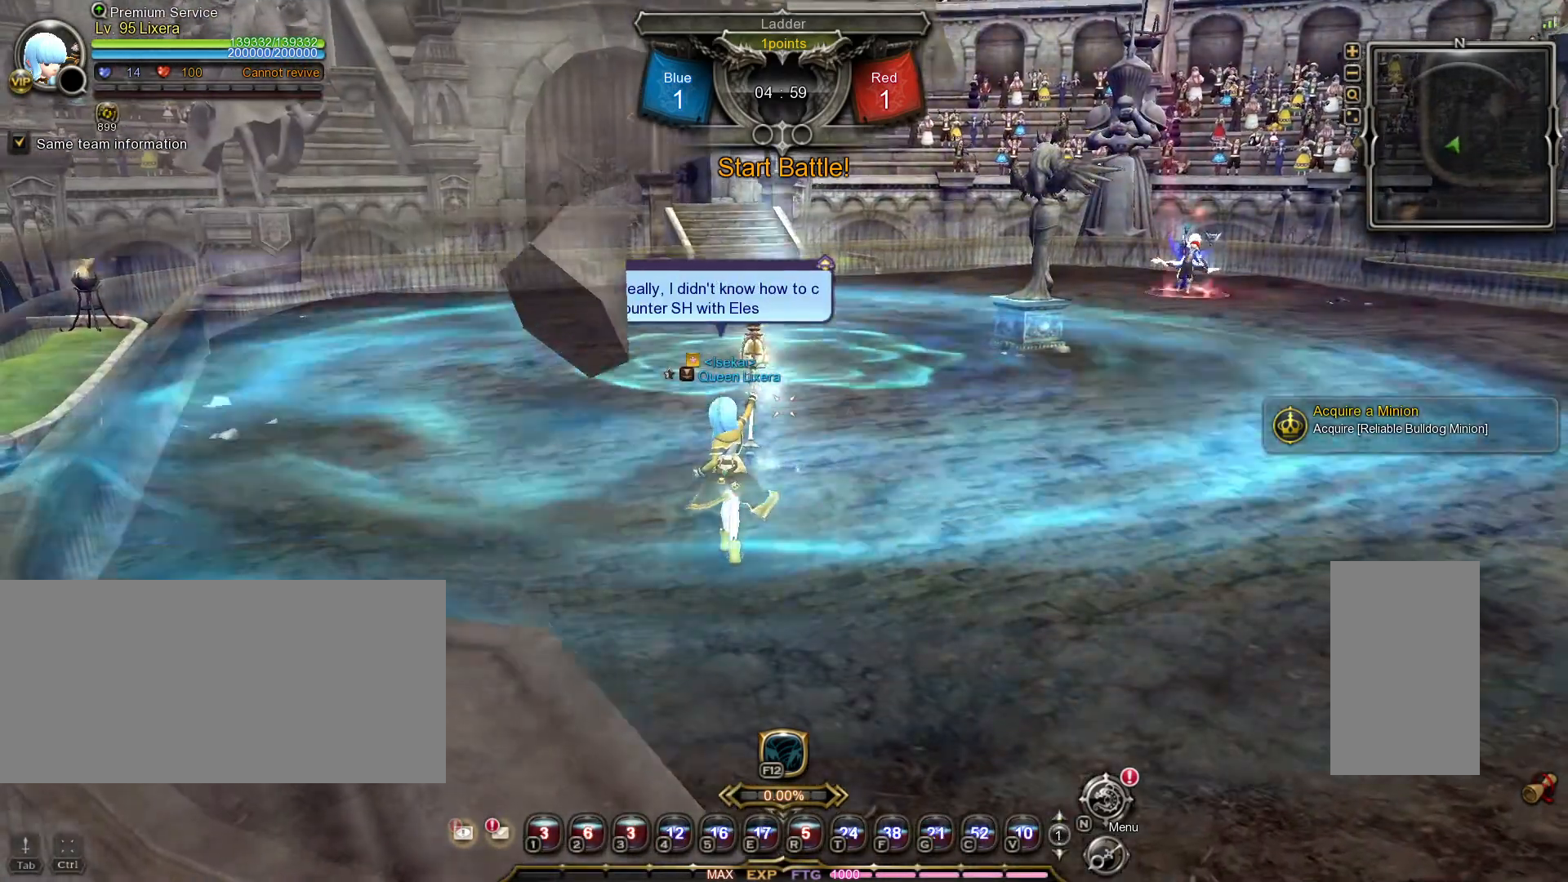
{"keys": ["d", "w"], "mouse": [], "events": [[33, "d", "down"]]}
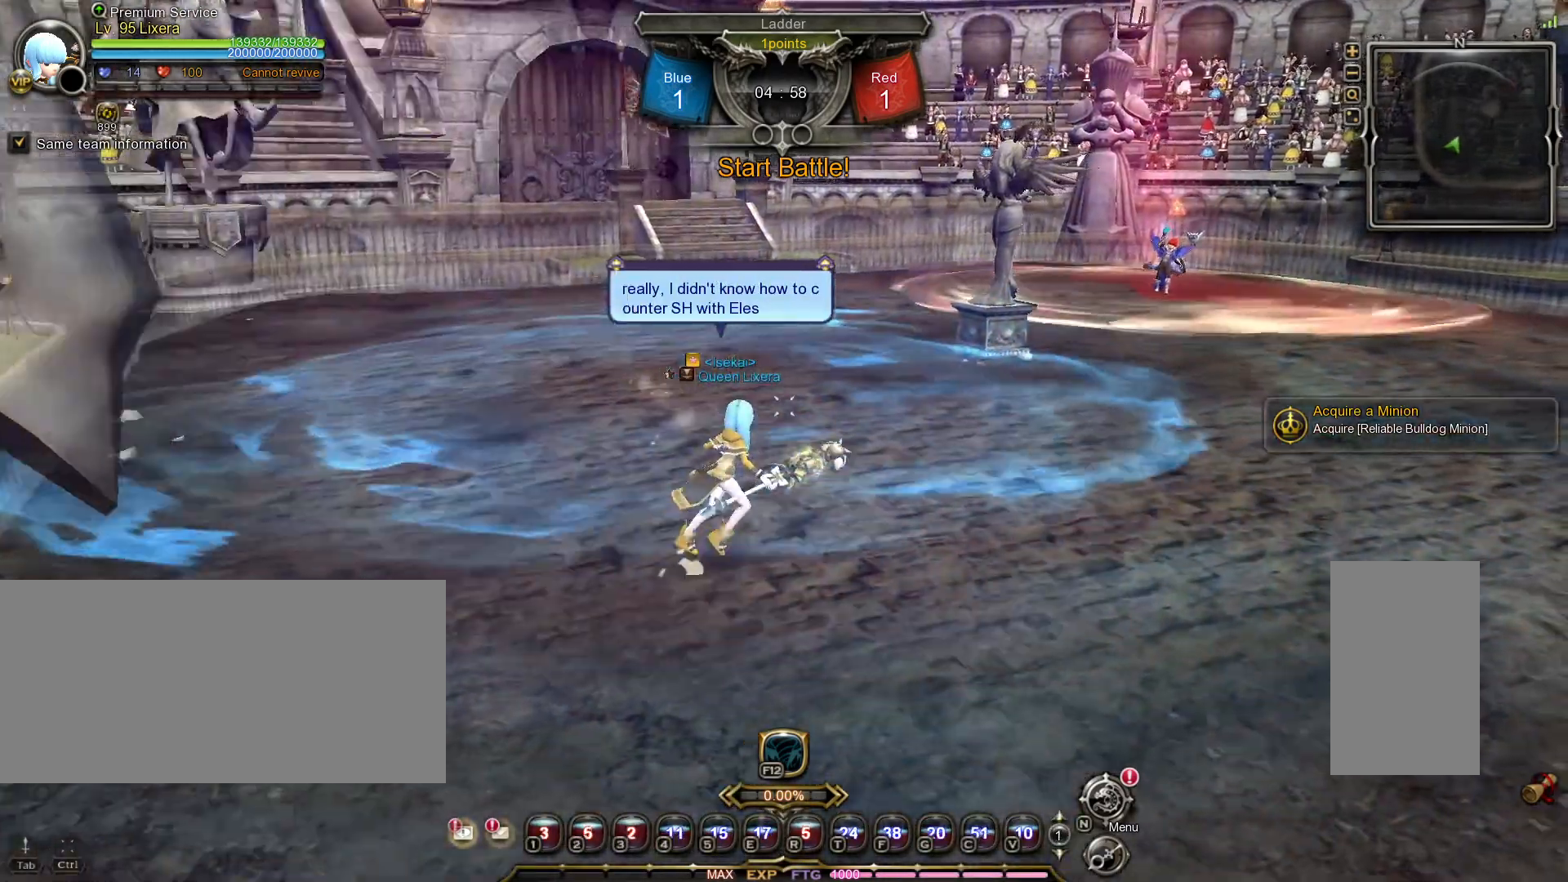
{"keys": ["d", "w"], "mouse": [], "events": []}
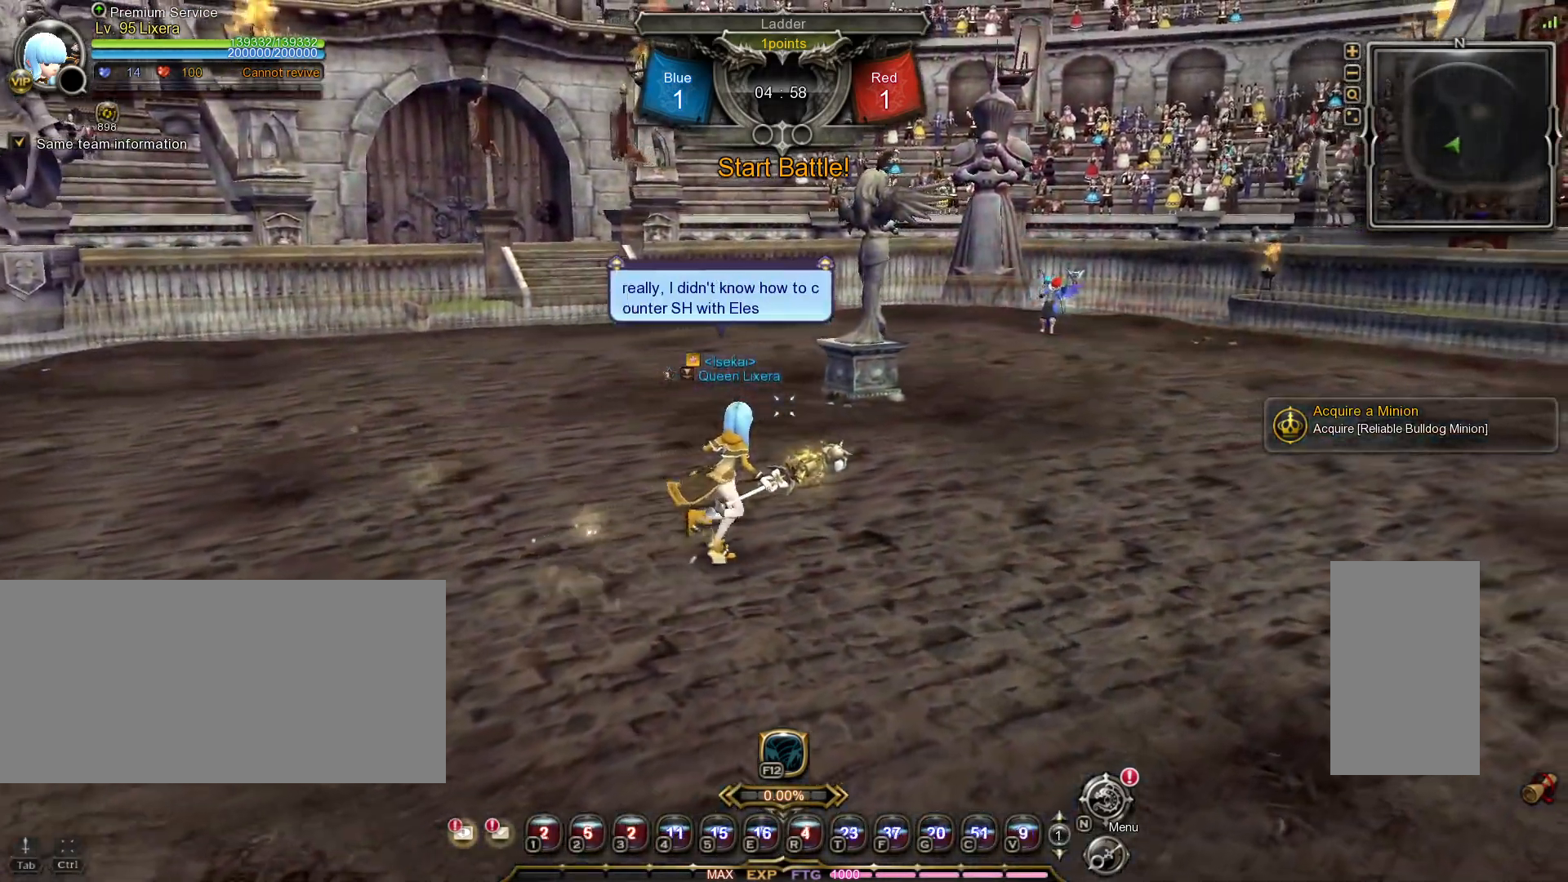
{"keys": ["d", "w"], "mouse": [], "events": [[100, "tilde", "down"], [233, "tilde", "up"], [300, "d", "up"], [500, "d", "down"]]}
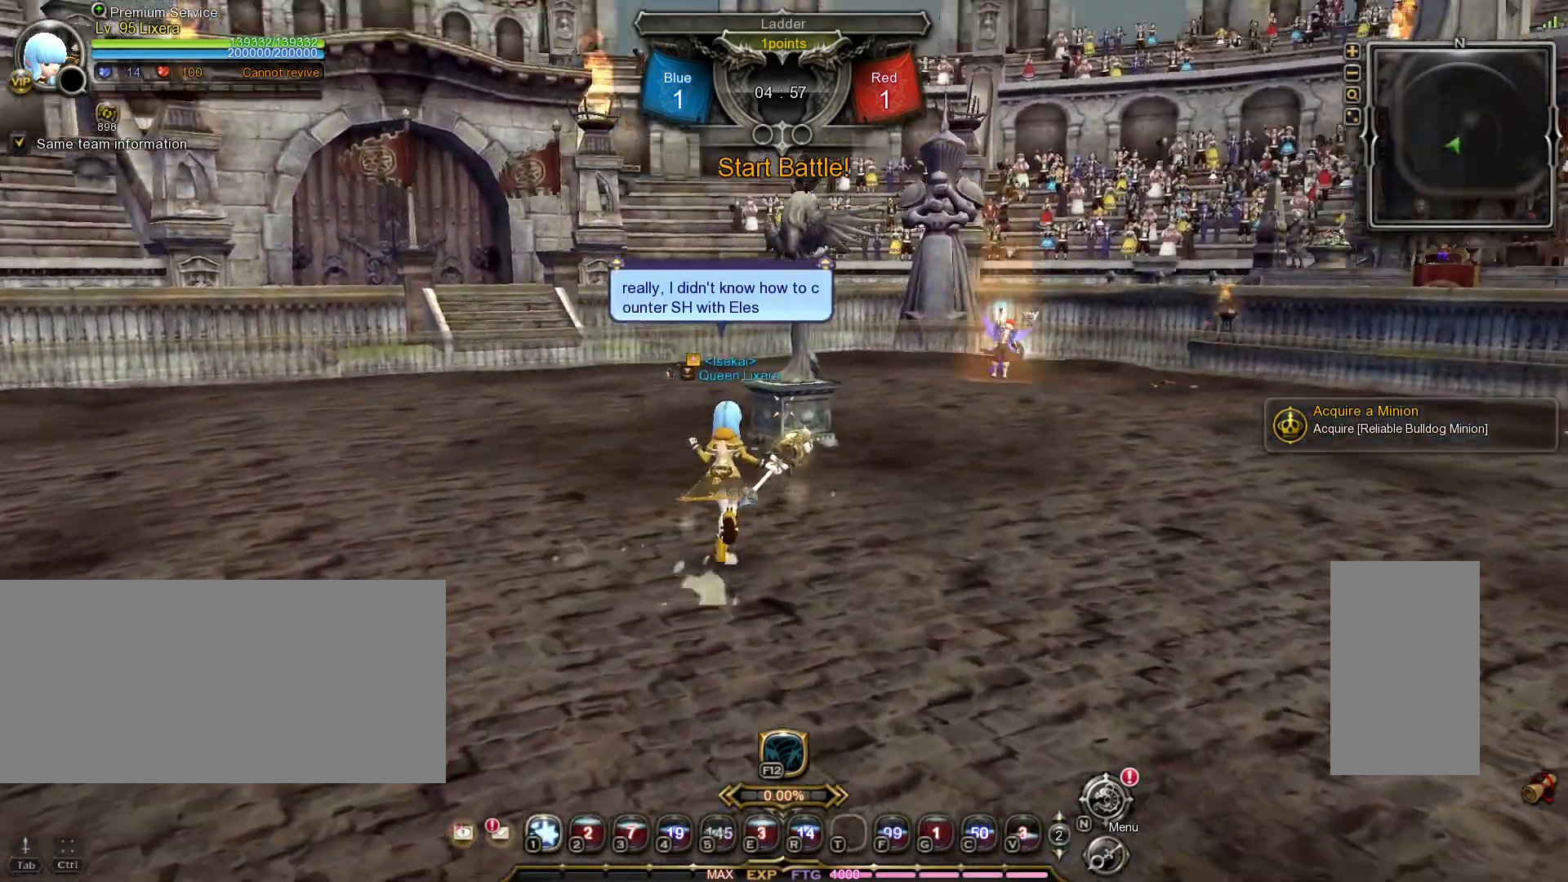
{"keys": ["tilde", "w"], "mouse": [], "events": [[217, "1", "down"], [233, "d", "up"], [333, "1", "up"], [367, "1", "down"], [433, "1", "up"], [500, "tilde", "down"]]}
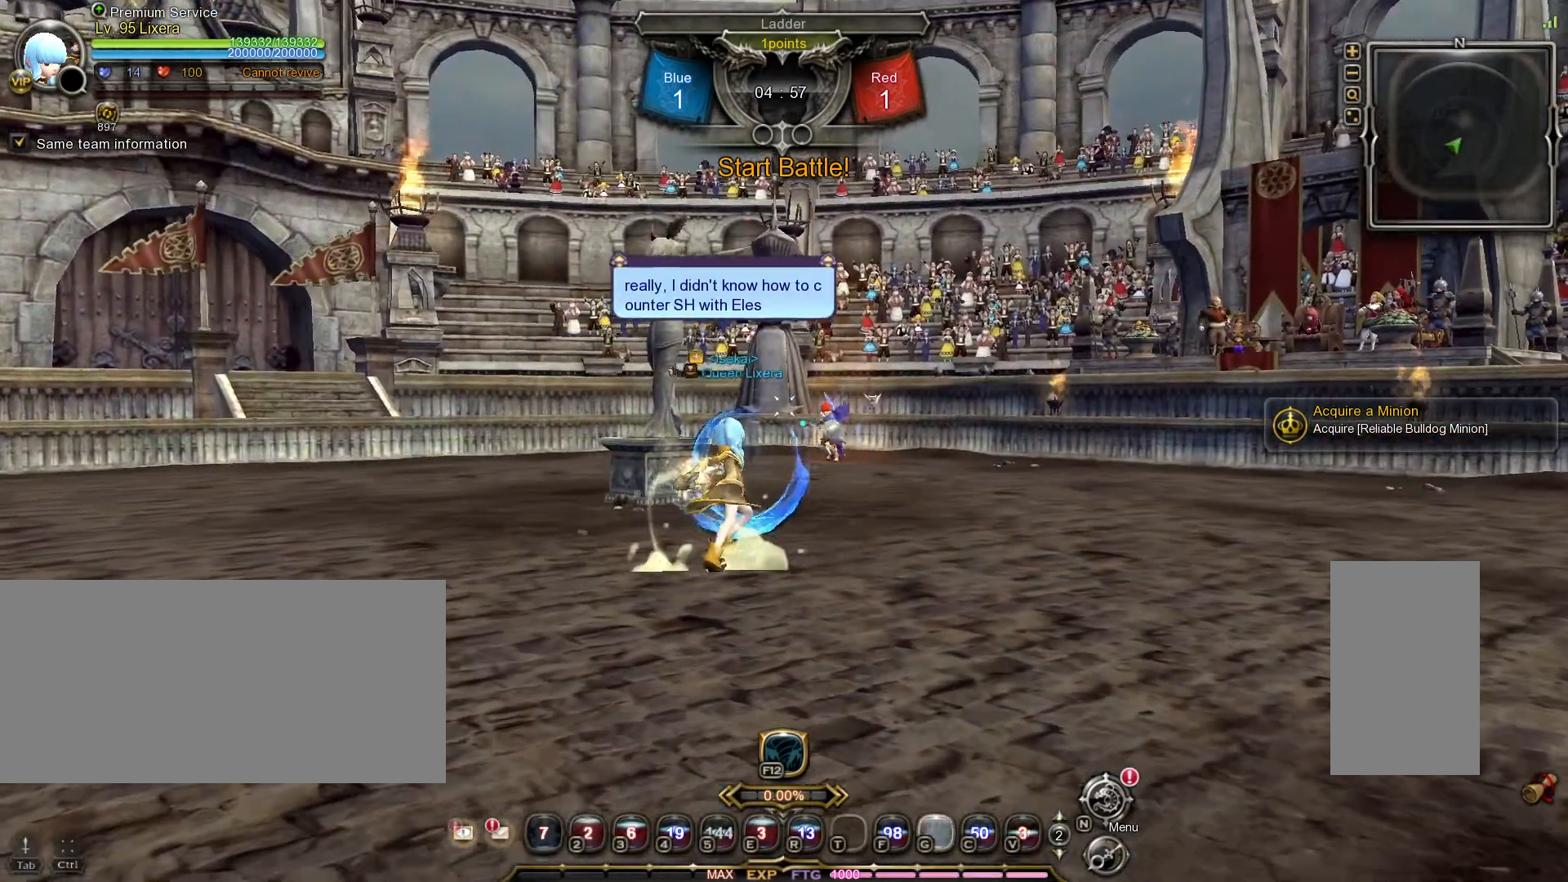
{"keys": ["w"], "mouse": [], "events": [[133, "tilde", "up"]]}
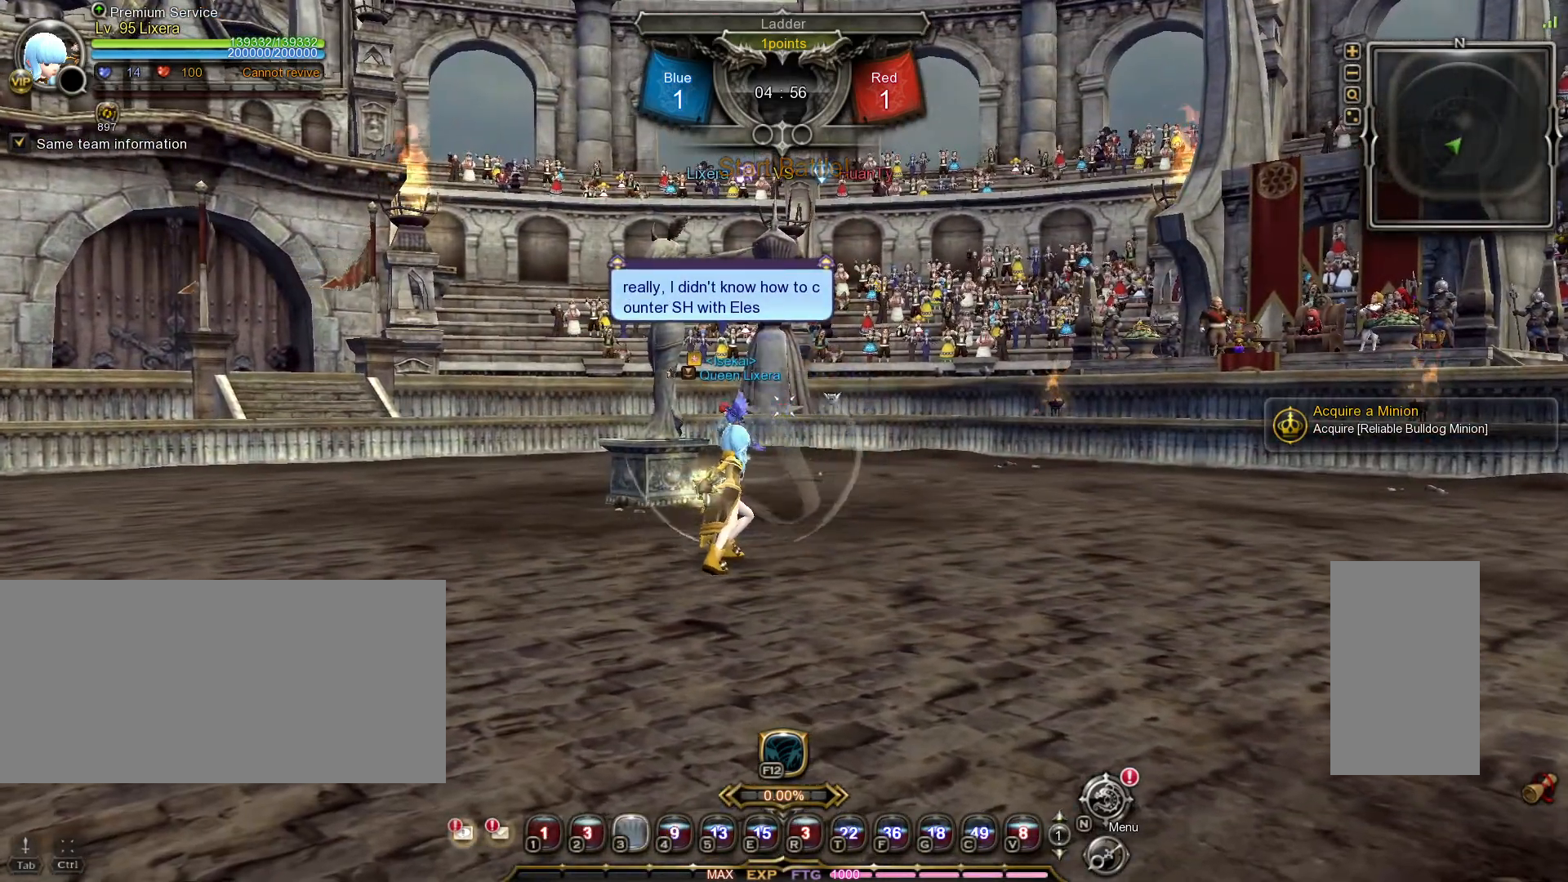
{"keys": ["d", "w"], "mouse": [], "events": [[67, "d", "down"]]}
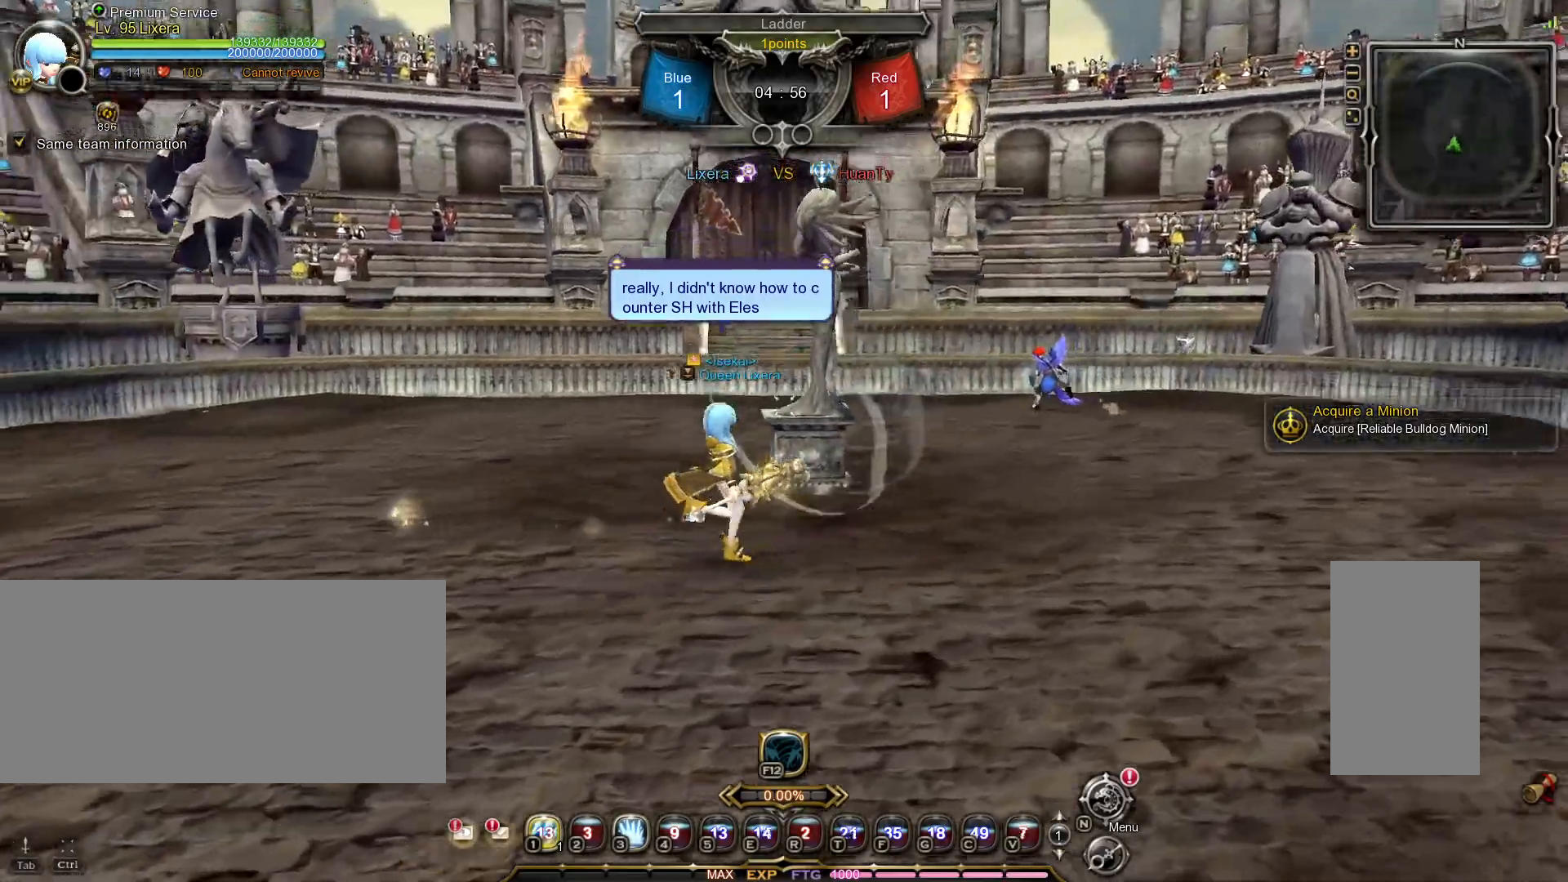
{"keys": ["d", "w"], "mouse": [], "events": []}
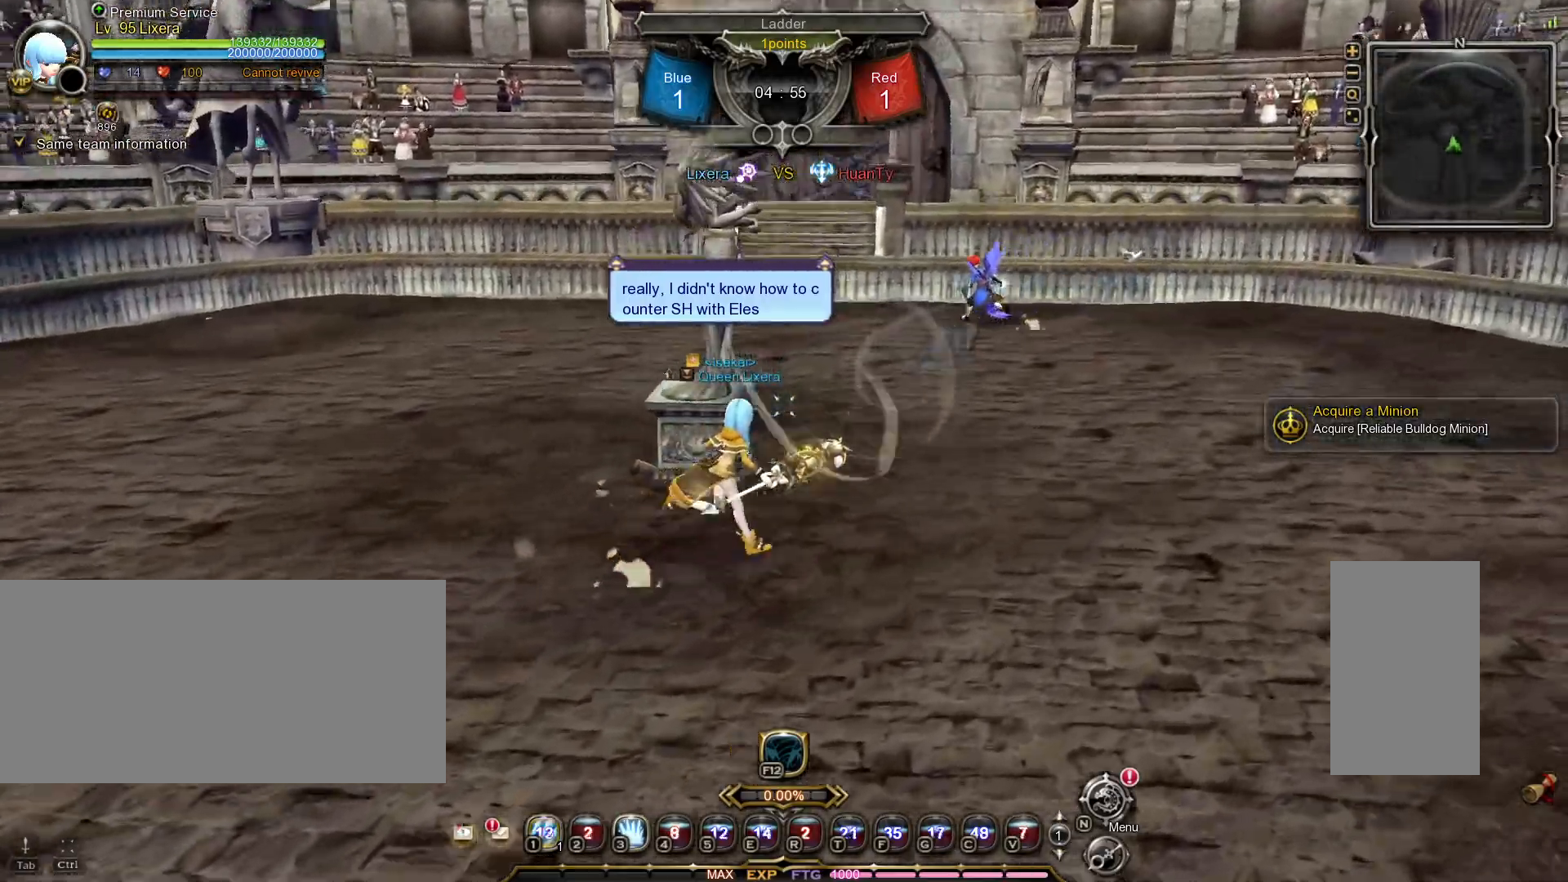
{"keys": ["w"], "mouse": [], "events": [[167, "d", "up"]]}
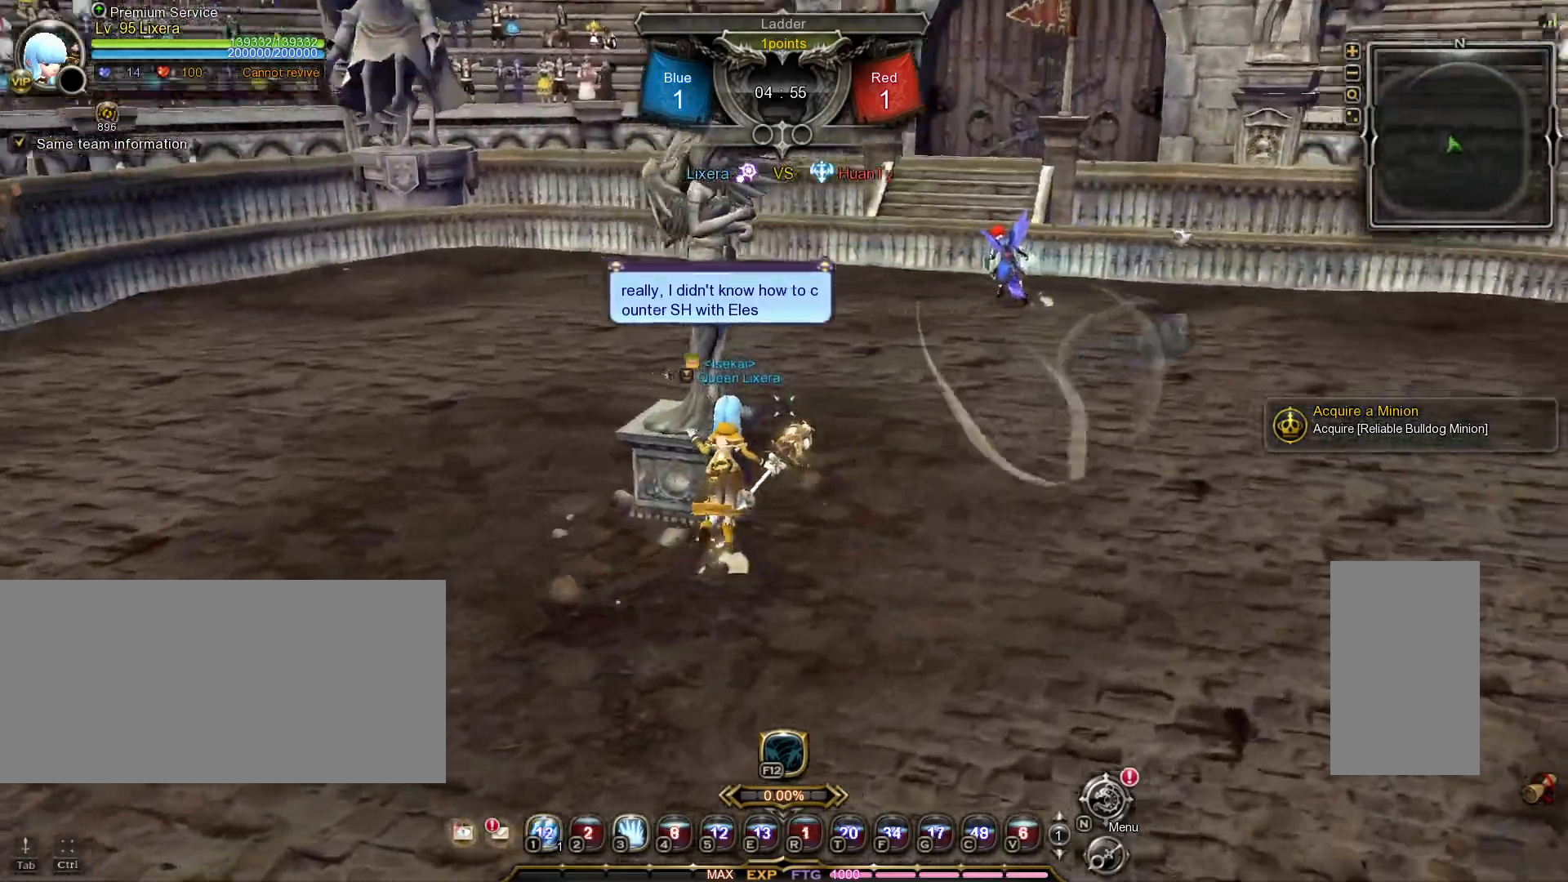
{"keys": ["w"], "mouse": [], "events": [[17, "d", "down"], [283, "d", "up"], [467, "d", "down"], [483, "d", "up"]]}
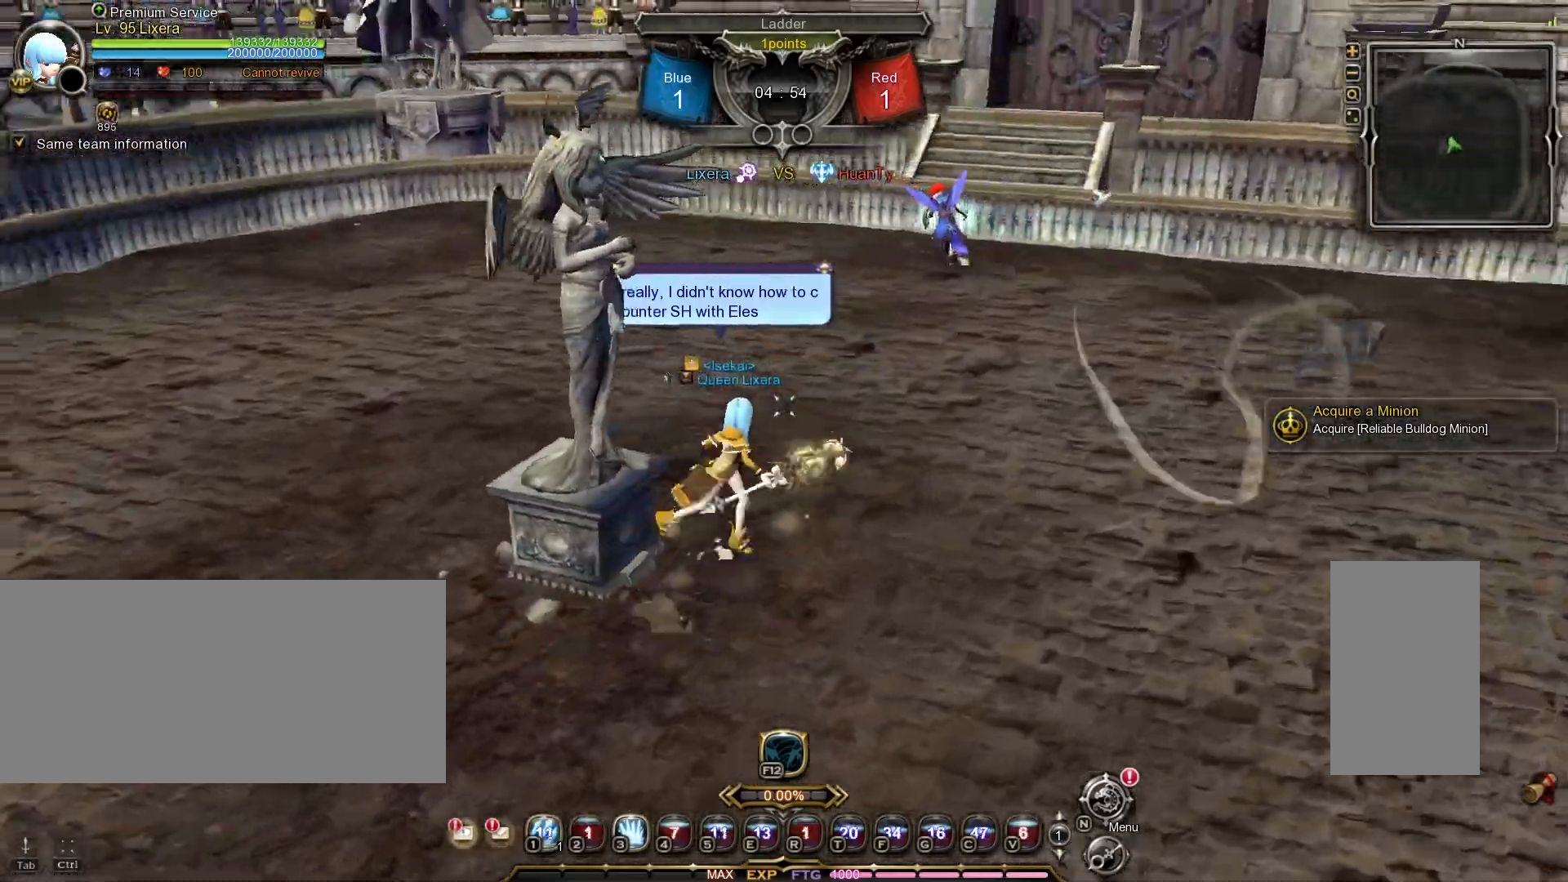
{"keys": ["a", "w"], "mouse": [], "events": [[467, "a", "down"]]}
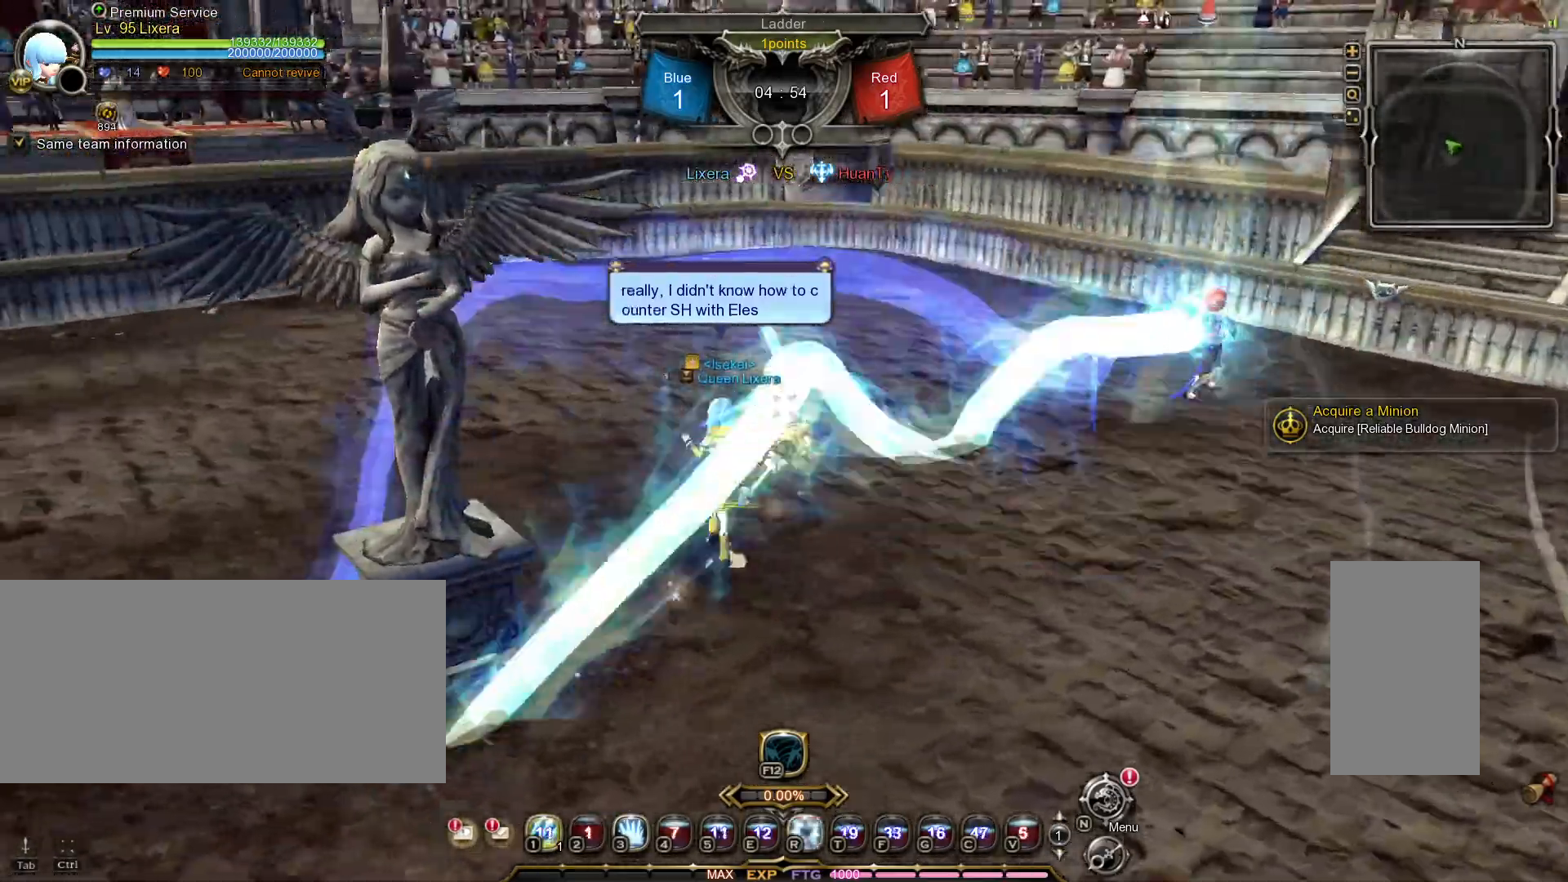
{"keys": [], "mouse": []}
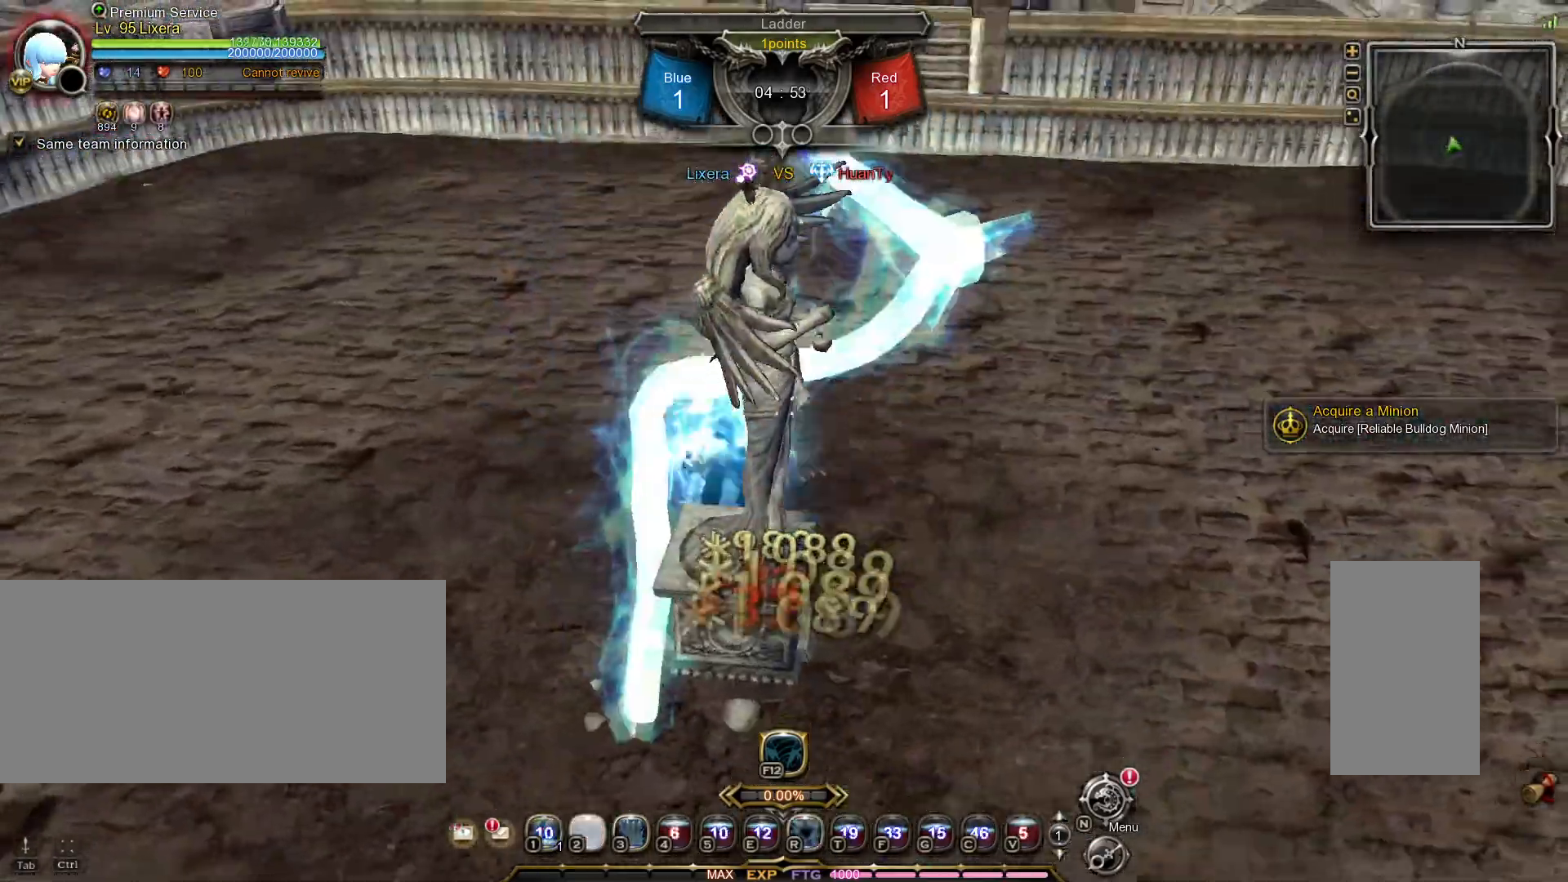
{"keys": ["d"], "mouse": [], "events": [[167, "d", "down"]]}
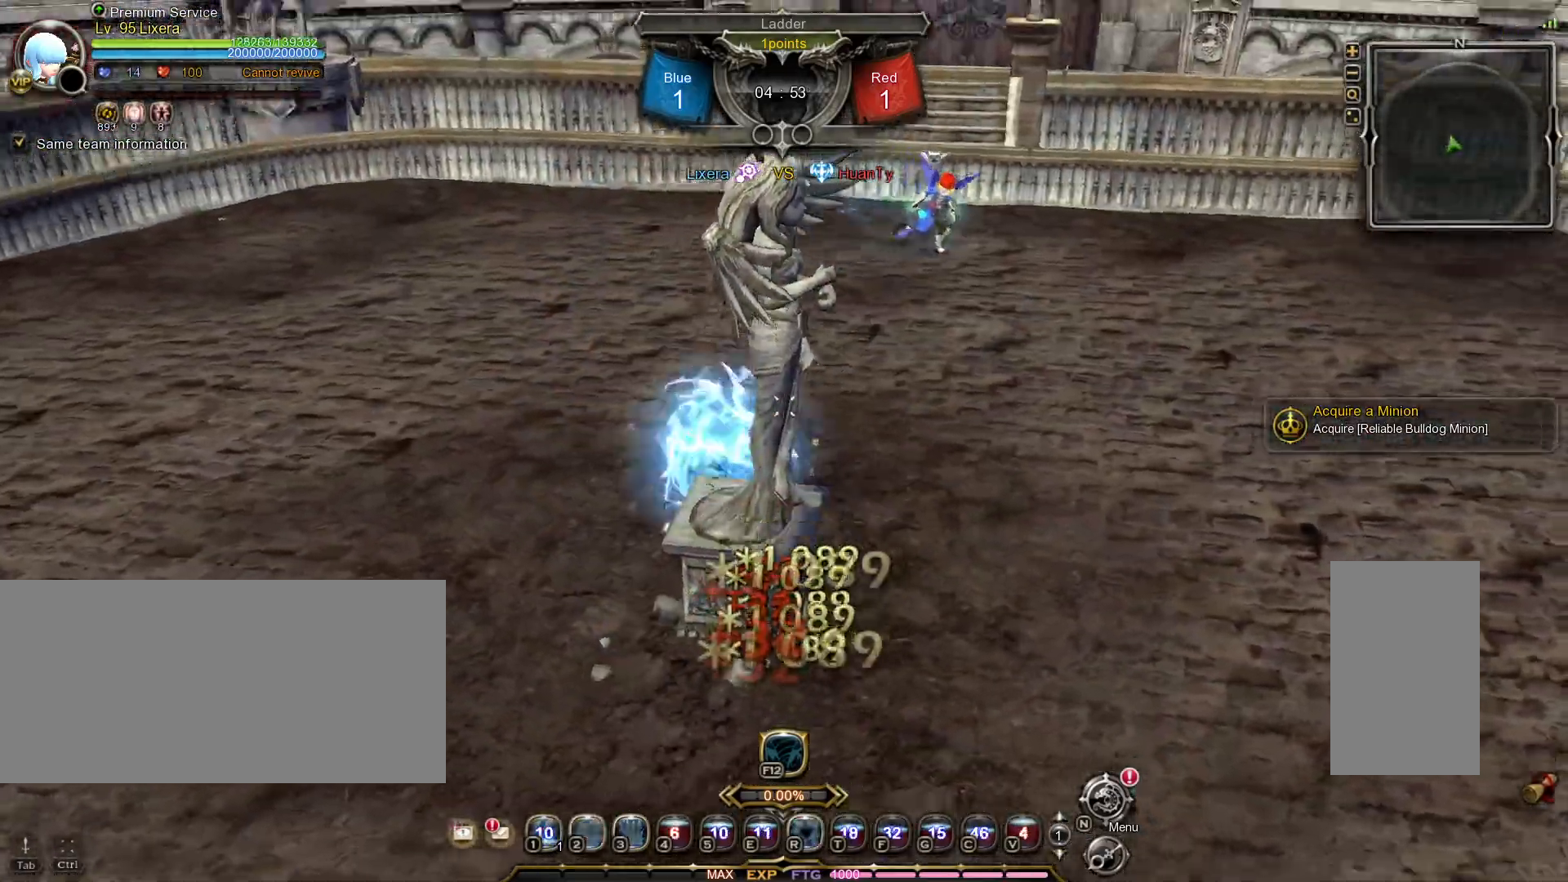
{"keys": ["d", "w"], "mouse": [], "events": [[317, "w", "down"], [400, "d", "up"], [433, "d", "down"]]}
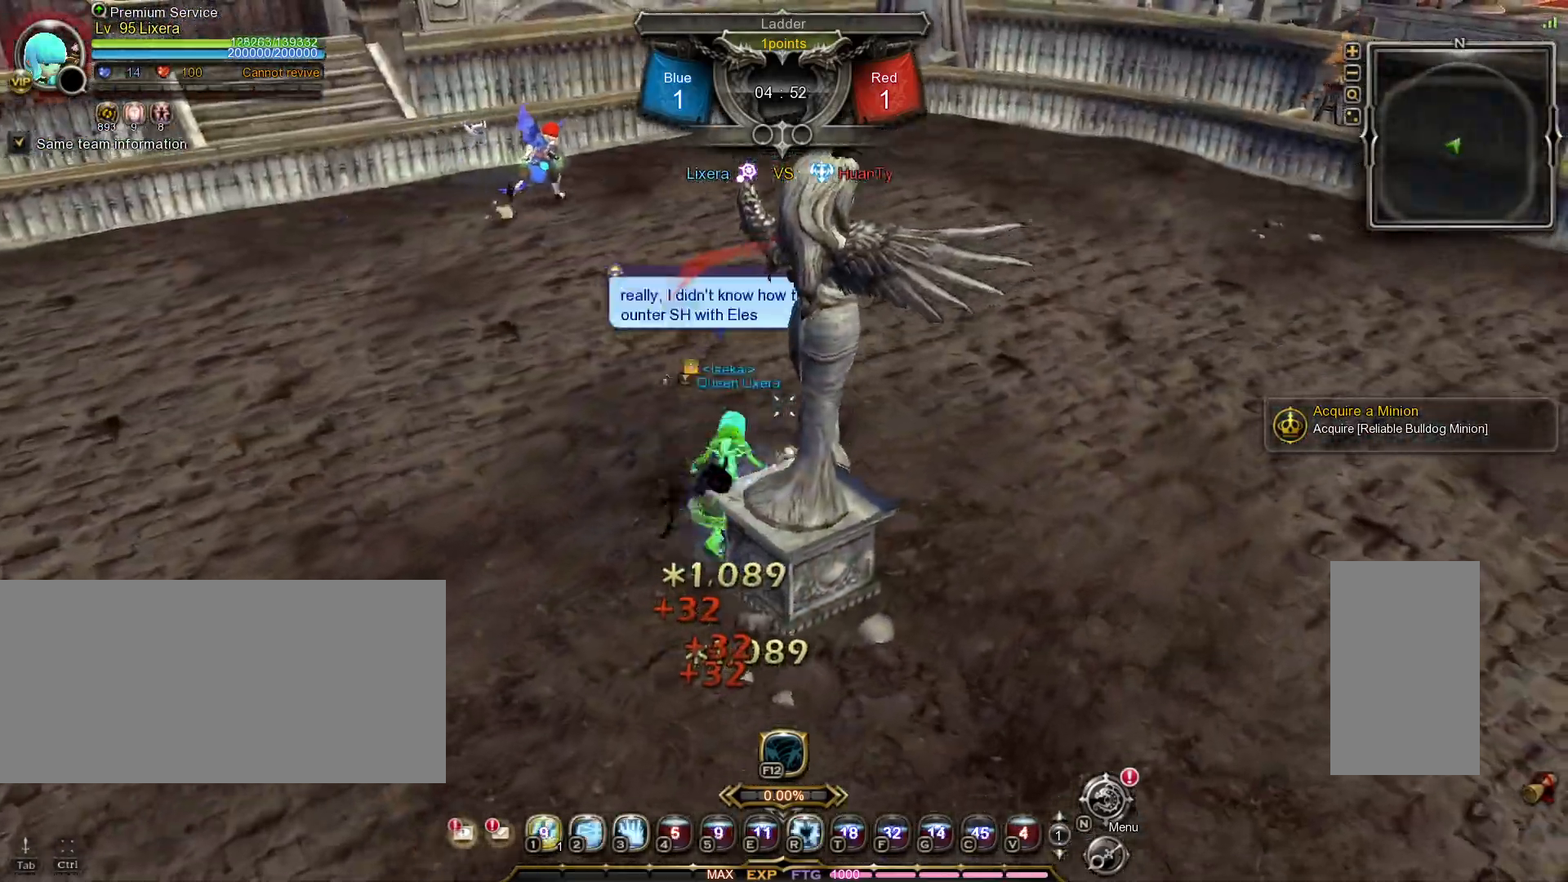
{"keys": ["d", "shift_l"], "mouse": [], "events": [[17, "d", "up"], [183, "d", "down"], [200, "w", "up"], [433, "shift_l", "down"]]}
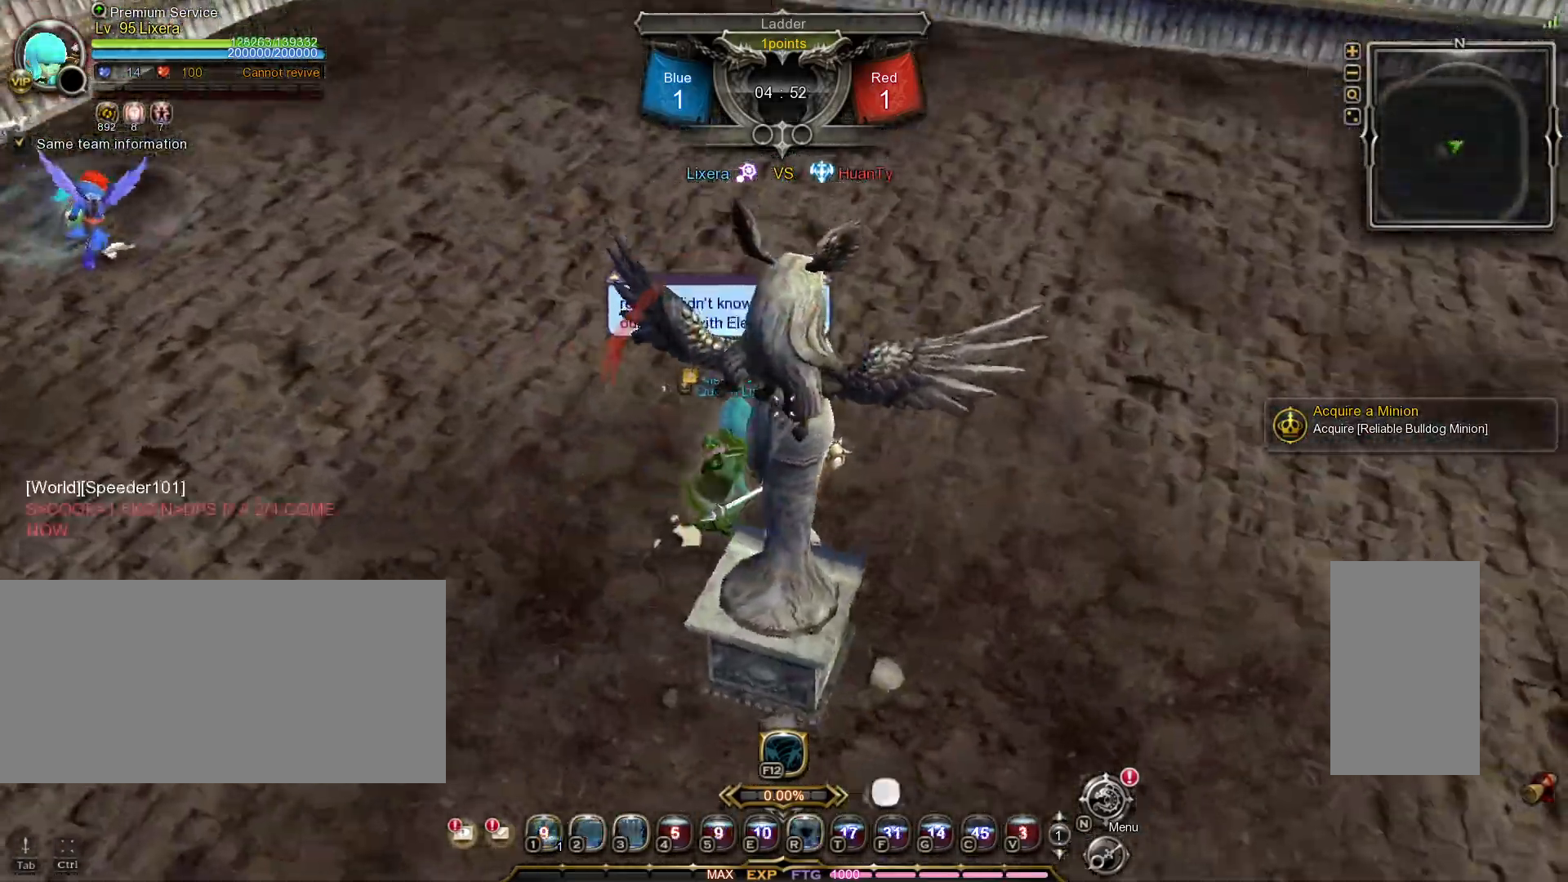
{"keys": ["d"], "mouse": [], "events": [[200, "shift_l", "up"]]}
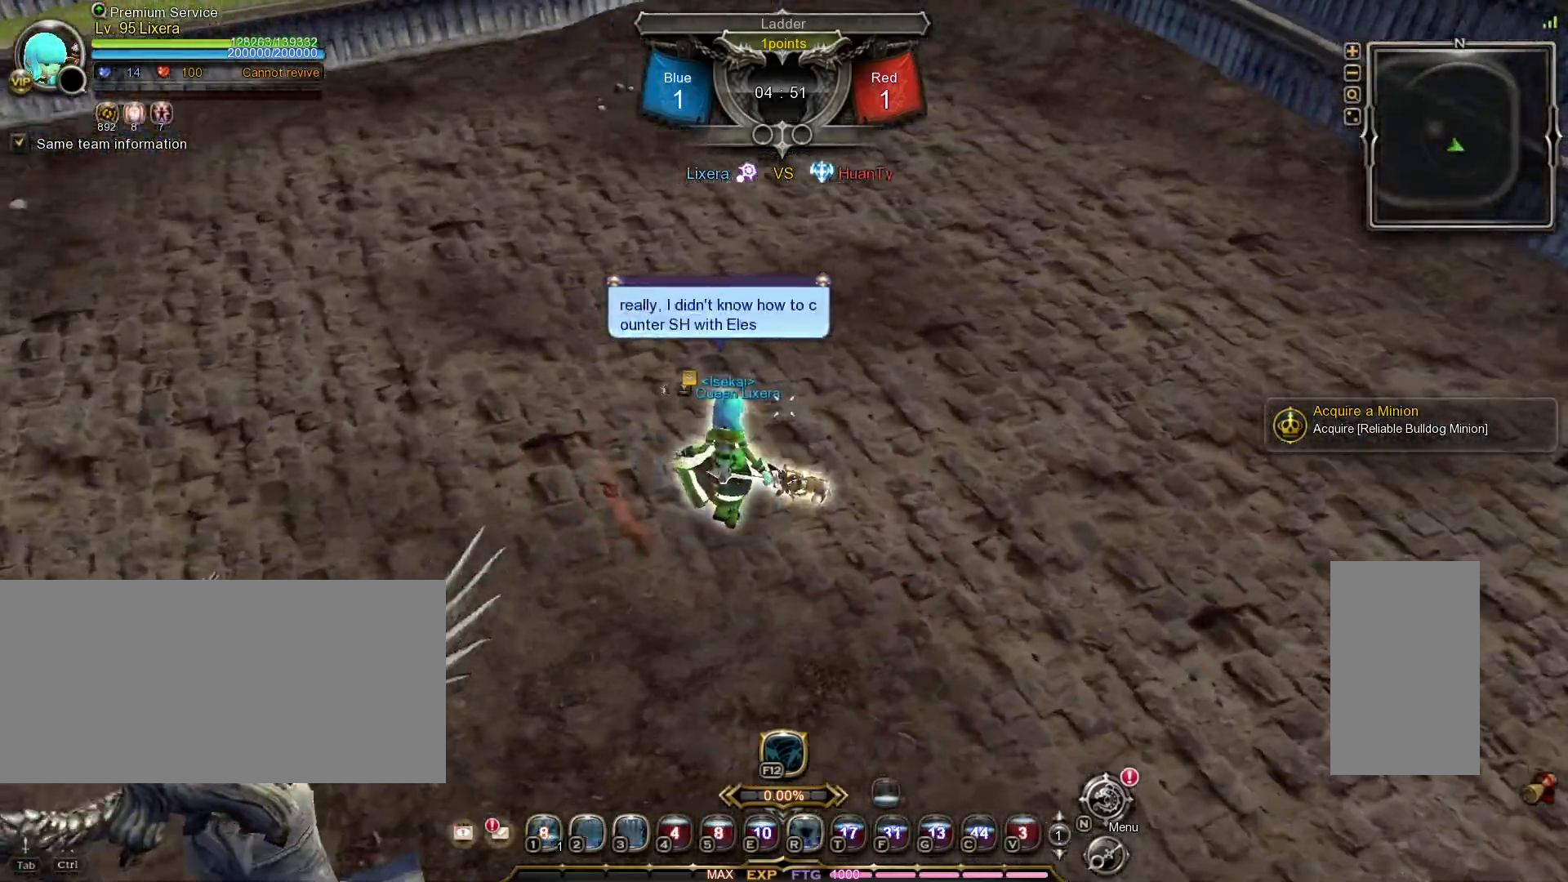
{"keys": ["d"], "mouse": [], "events": [[300, "space", "down"], [417, "space", "up"]]}
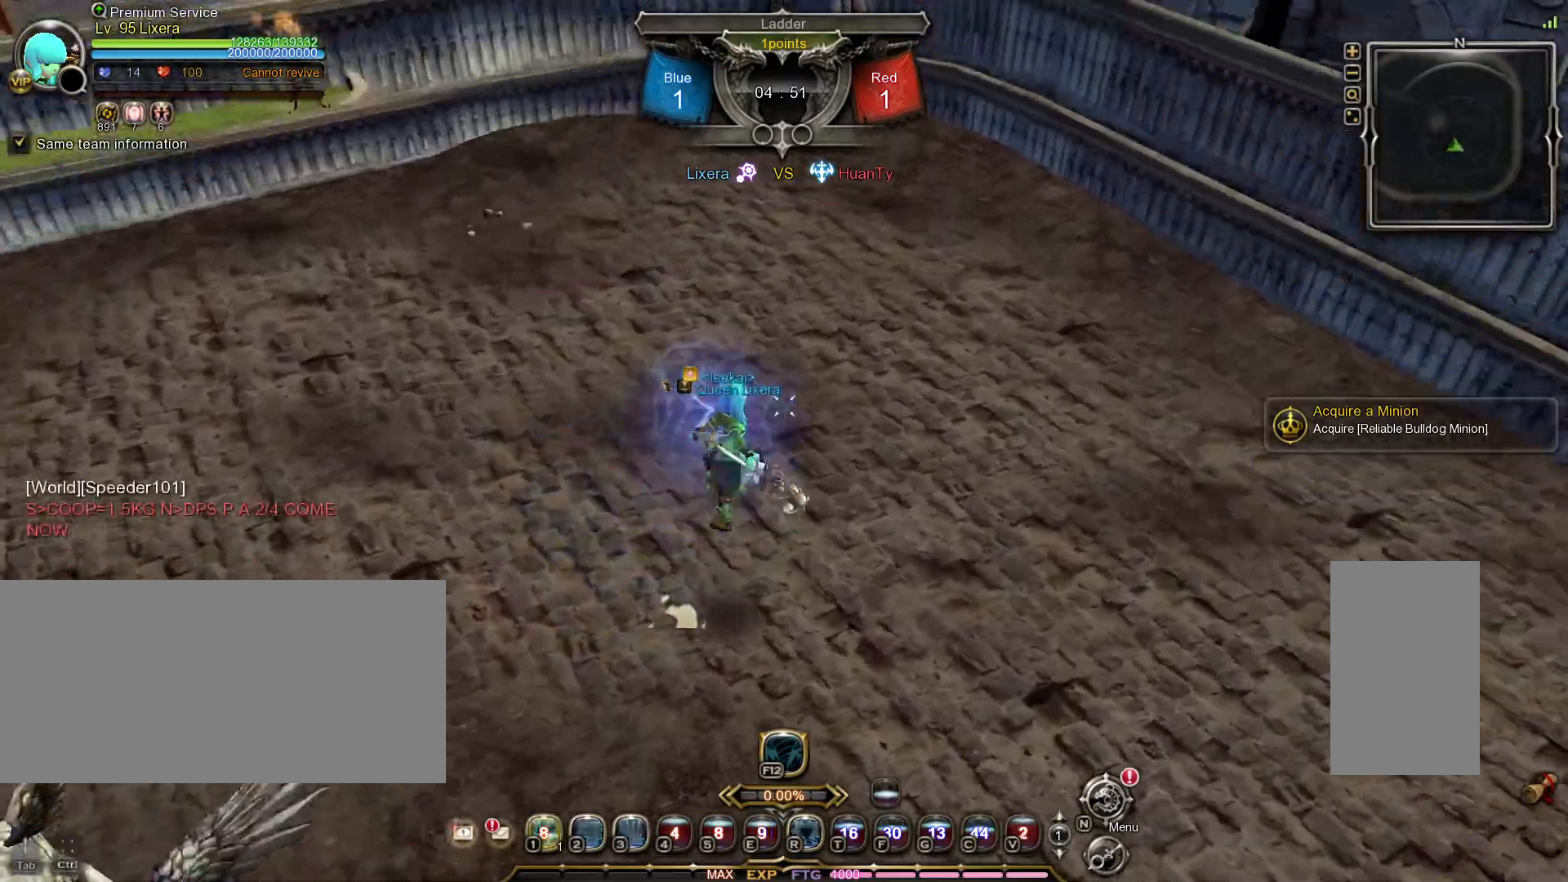
{"keys": ["d"], "mouse": [], "events": [[83, "mouse_left", "down"], [217, "mouse_left", "up"]]}
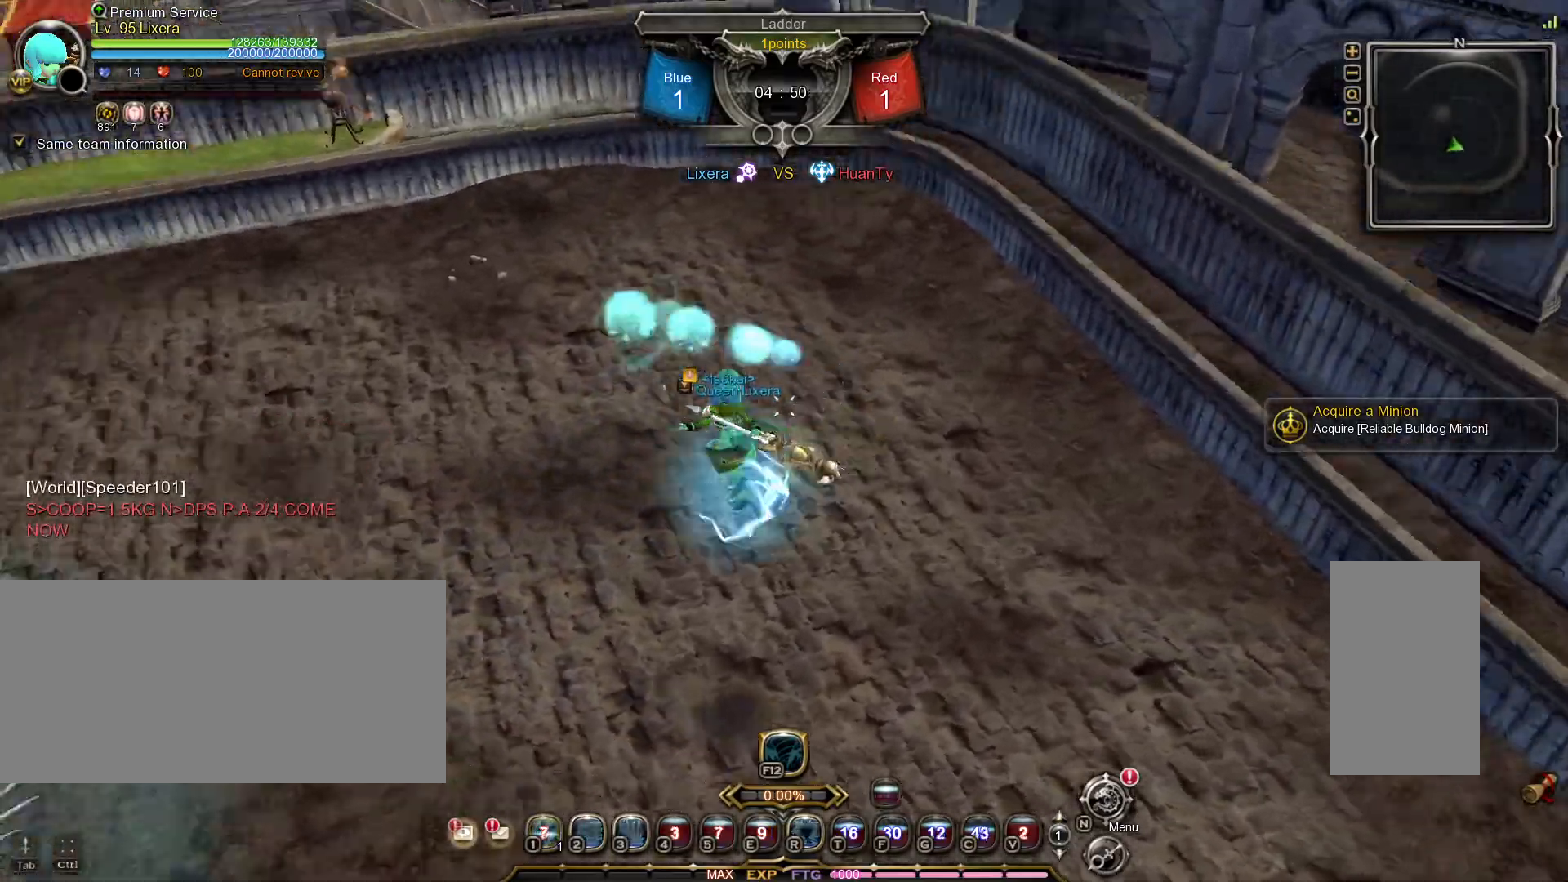
{"keys": ["3", "a"], "mouse": [], "events": [[117, "a", "down"], [133, "d", "up"], [333, "3", "down"], [400, "3", "up"], [483, "3", "down"]]}
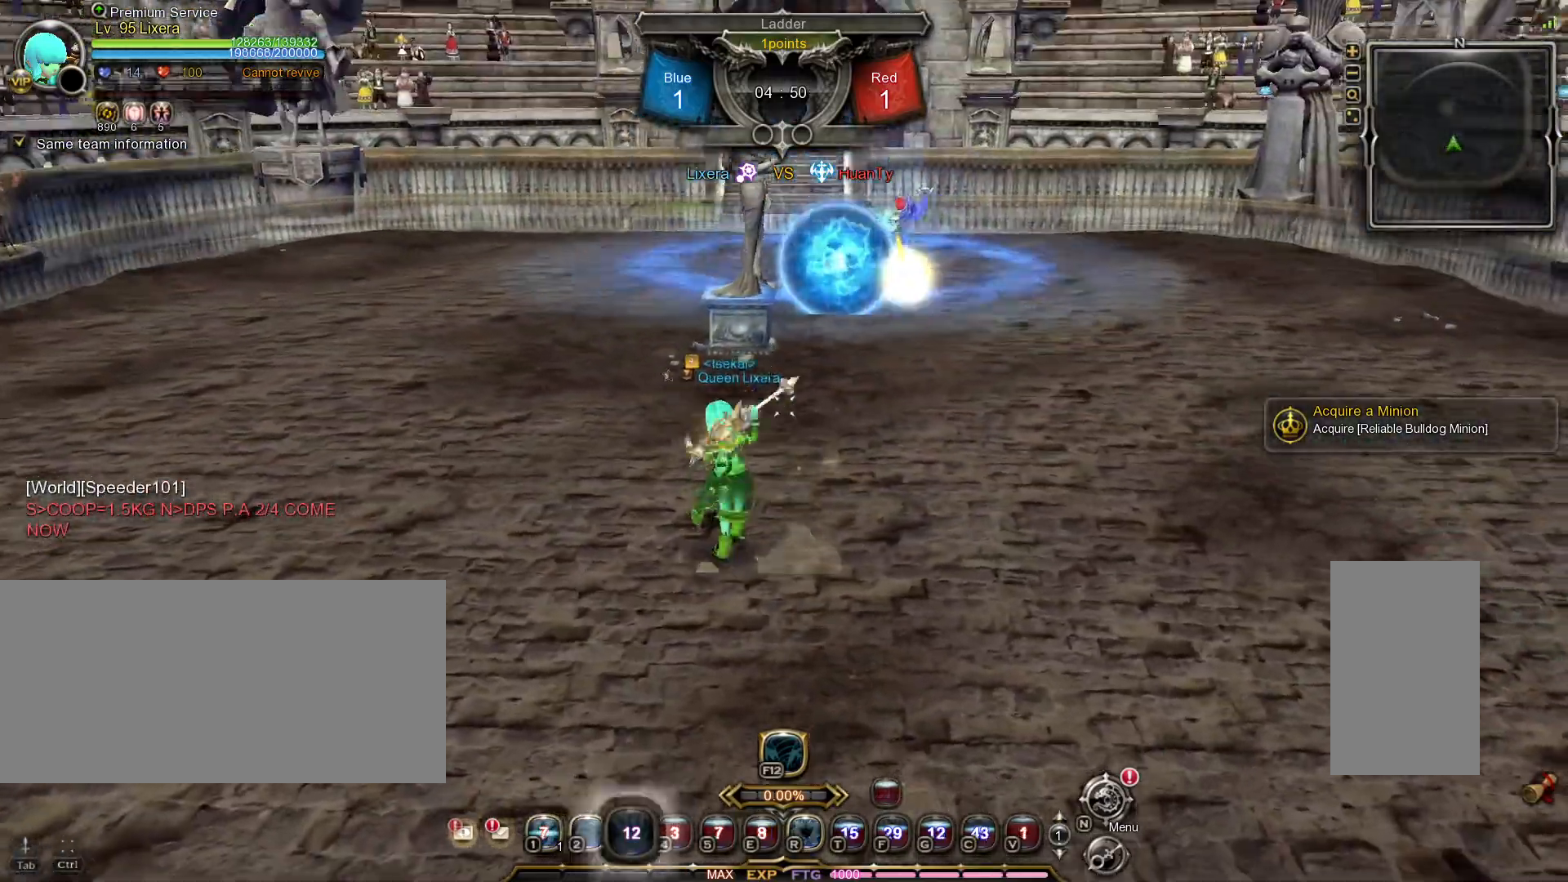
{"keys": ["a"], "mouse": [], "events": [[17, "3", "up"]]}
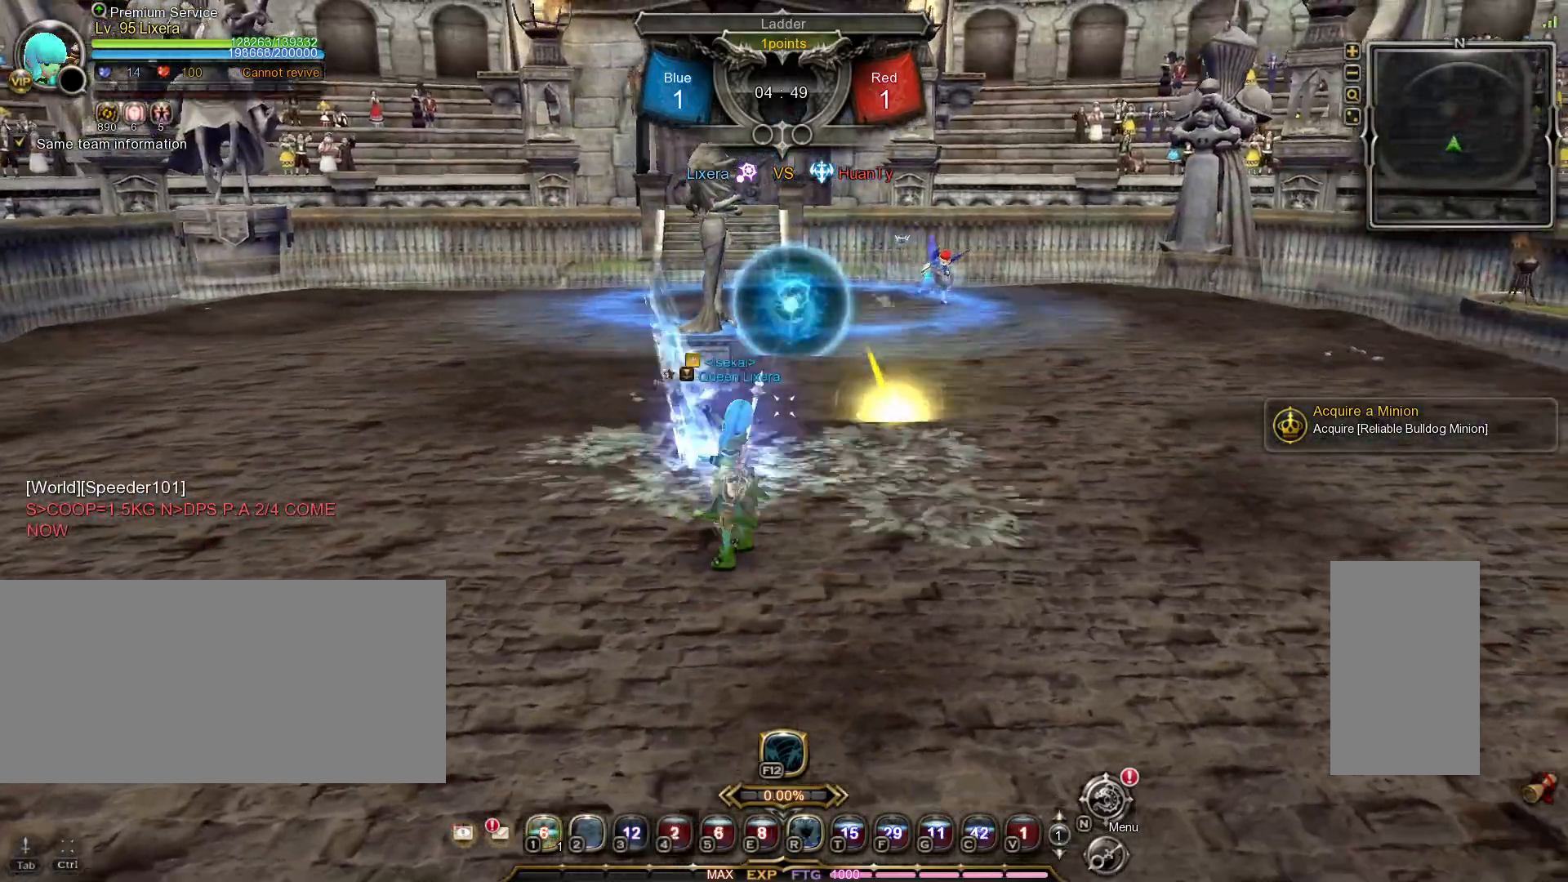
{"keys": ["a"], "mouse": [], "events": []}
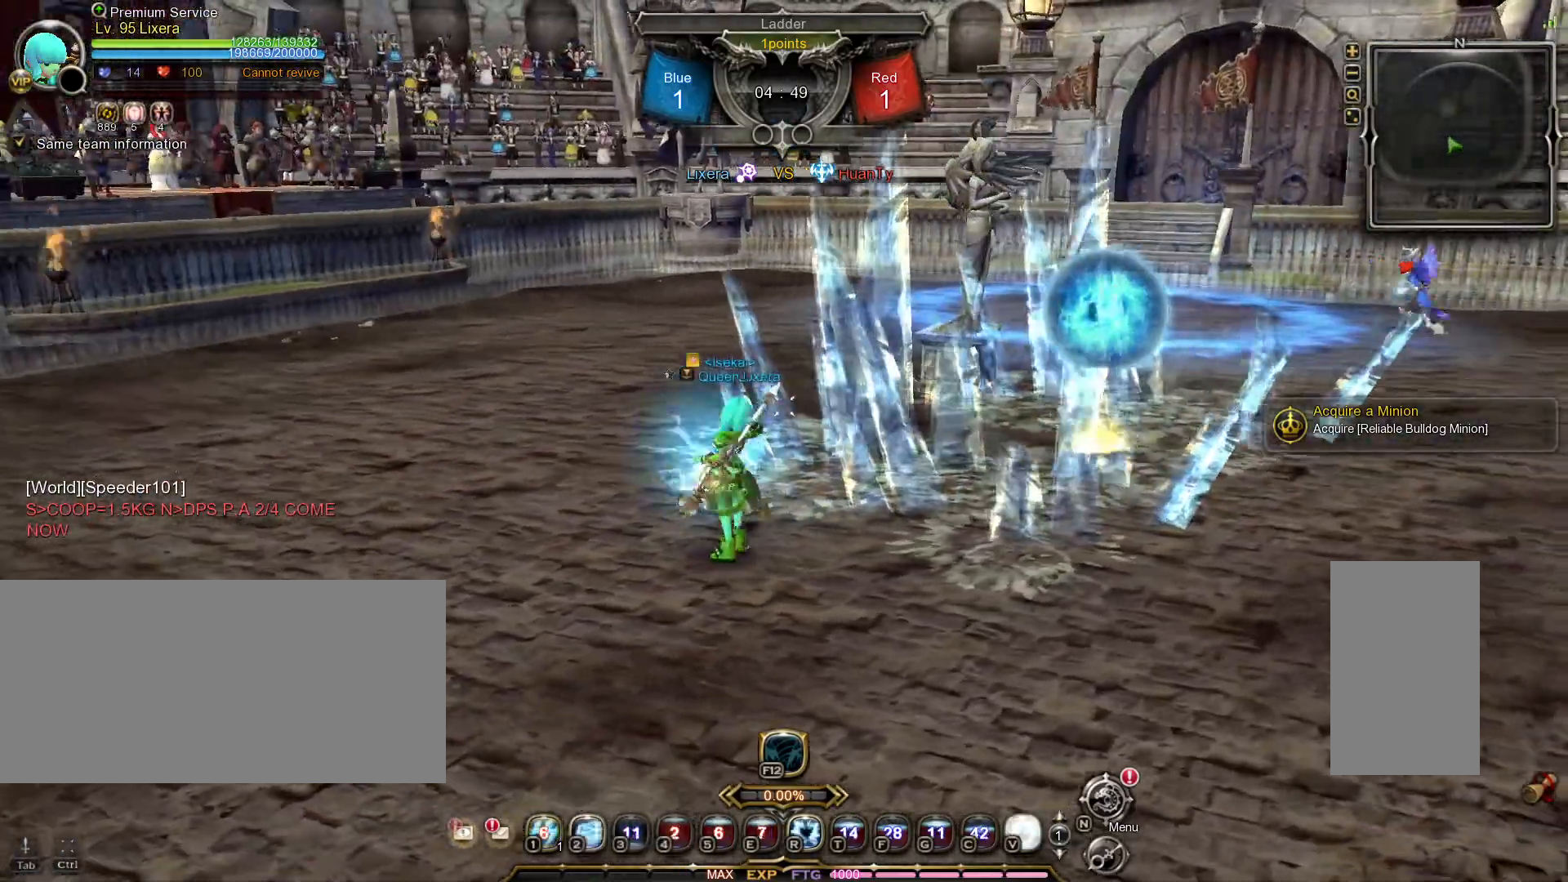
{"keys": ["a"], "mouse": [], "events": []}
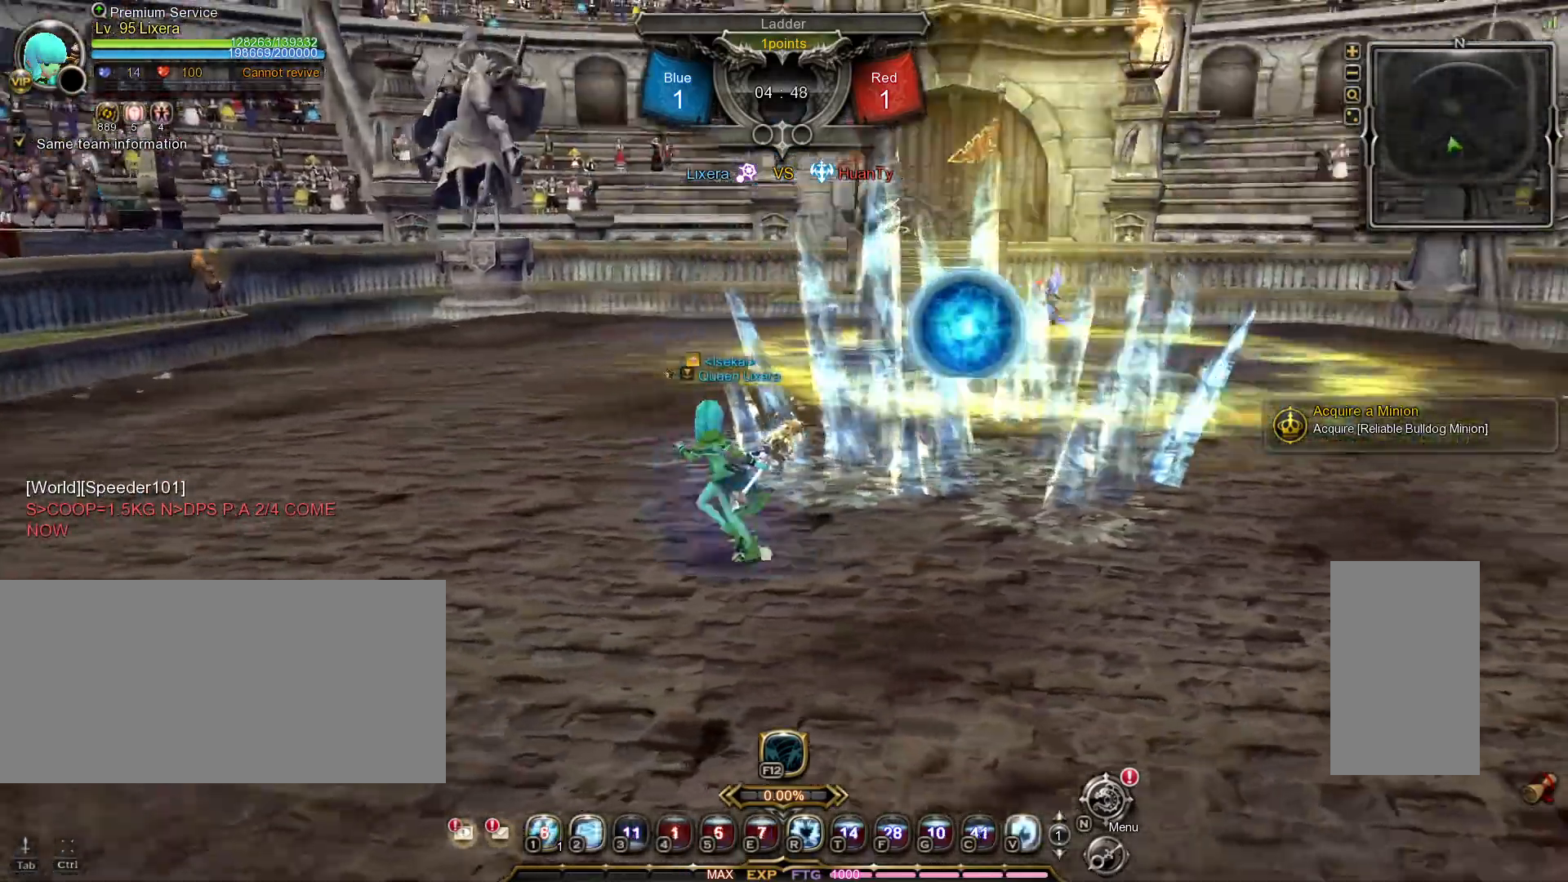
{"keys": ["d"], "mouse": [], "events": [[50, "d", "down"], [100, "a", "up"]]}
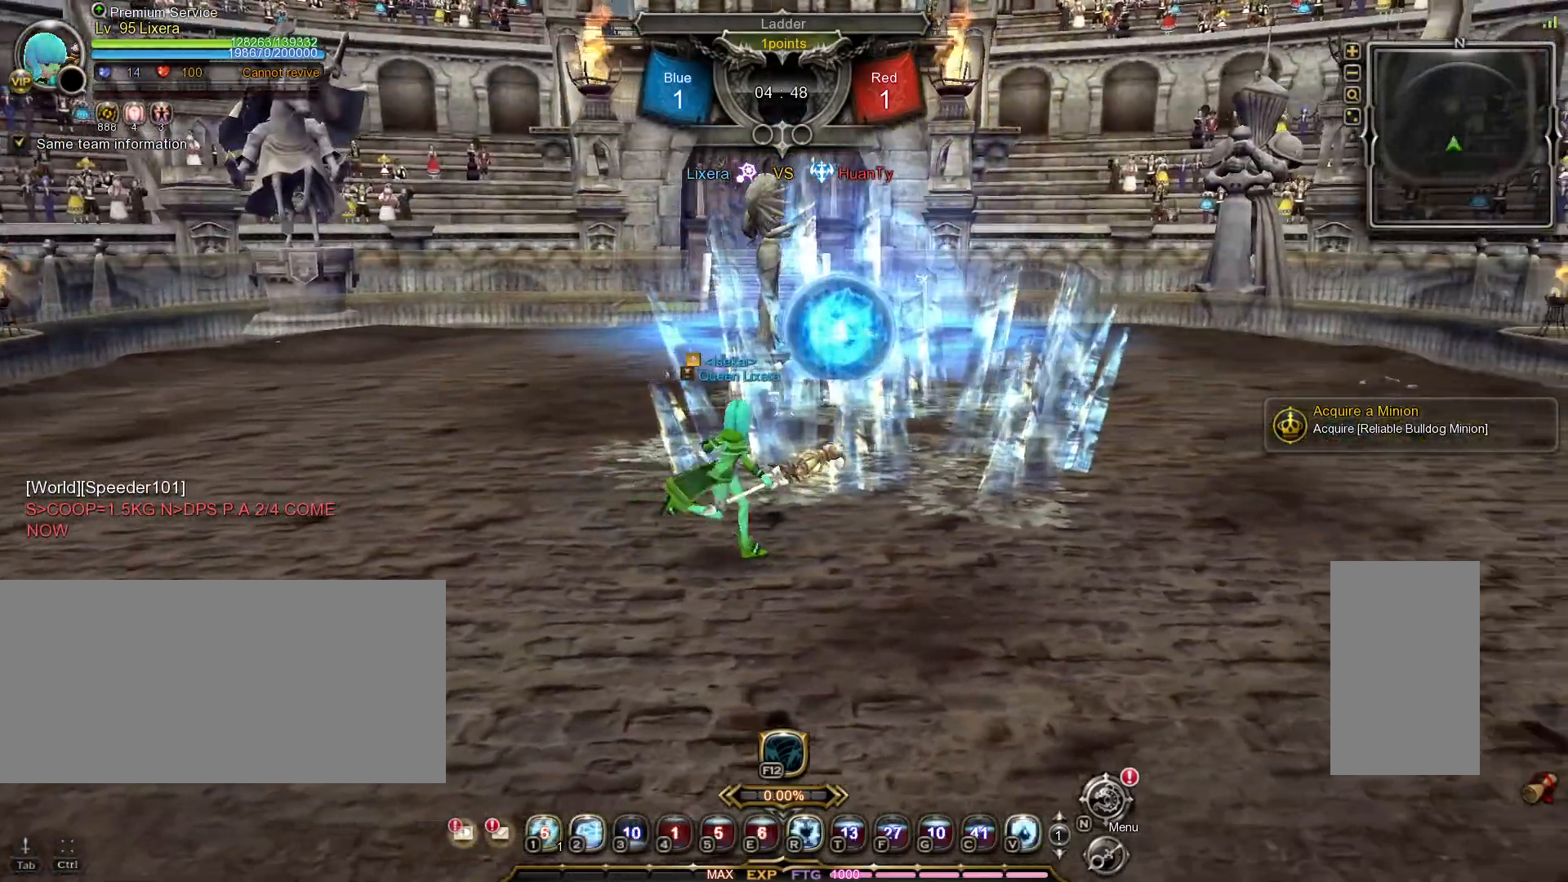
{"keys": [], "mouse": [], "events": [[100, "tilde", "down"], [167, "tilde", "up"], [250, "2", "down"], [250, "3", "down"], [300, "d", "up"], [333, "3", "up"], [367, "2", "up"], [383, "d", "down"], [500, "d", "up"]]}